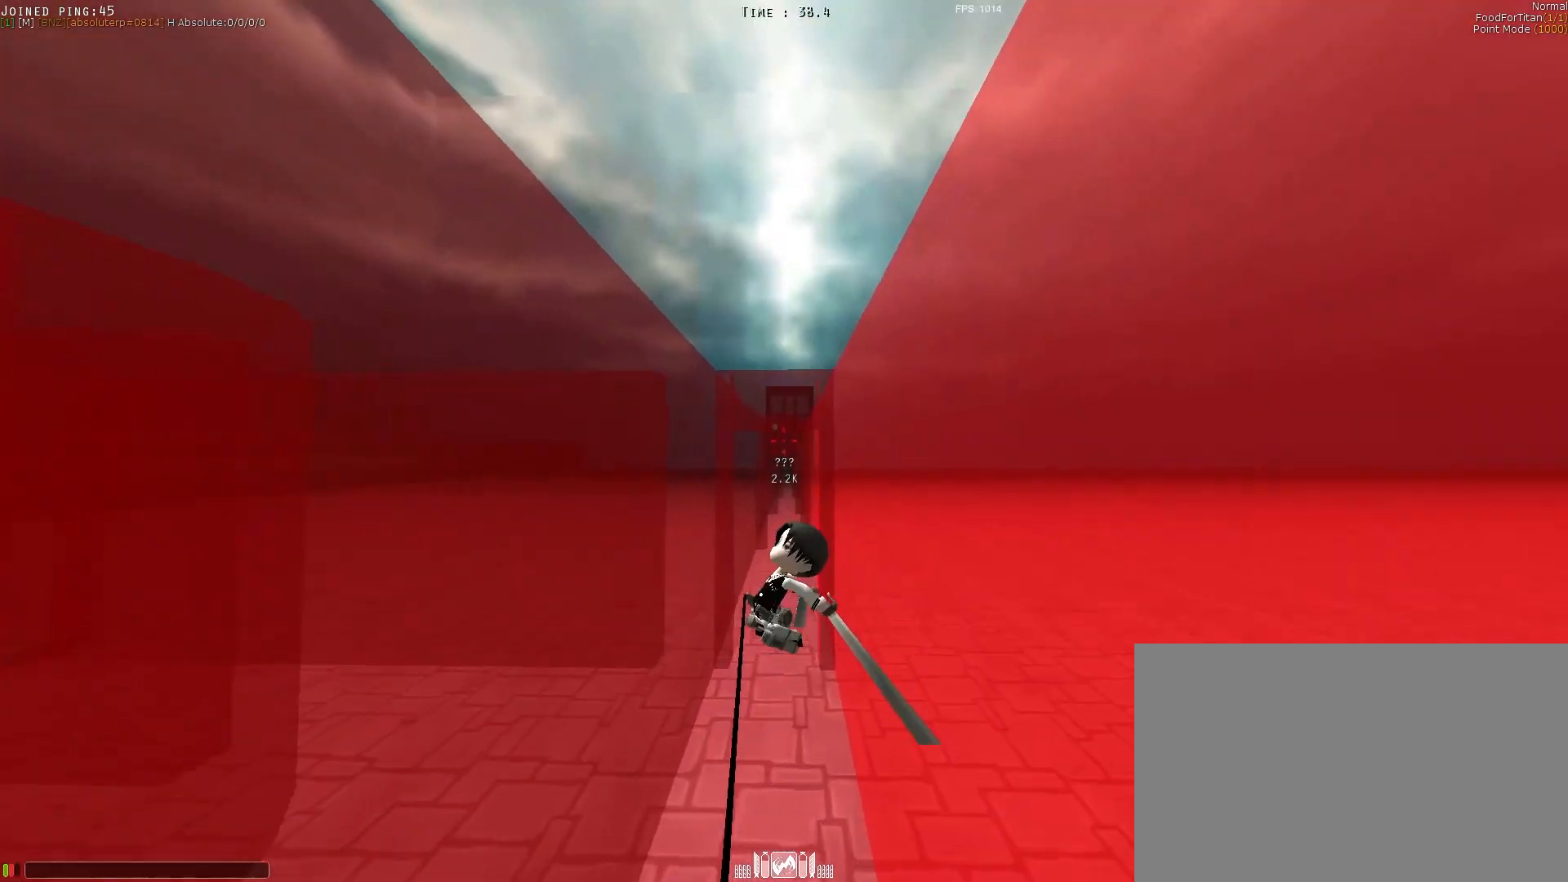
Gameplay with keyboard; each line is a JSON object with the keys held at the frame after it. "events" lists presses ("down") and releases ("up") of "1", "2", "3", "4", "5", "a", "alt", "c", "caps_lock", "ctrl", "d", "e", "f", "g", "q", "r", "s", "shift", "space", "t", "tab", "v", "w", "x" and "z" between this image and that frame as [ms after this image, input, new state], when the widget could be followed in between. No other keys are recorded. Mouse input is not recorded.
{"keys": ["q", "shift", "space", "w"], "events": [[100, "w", "down"], [383, "a", "up"], [483, "q", "down"]]}
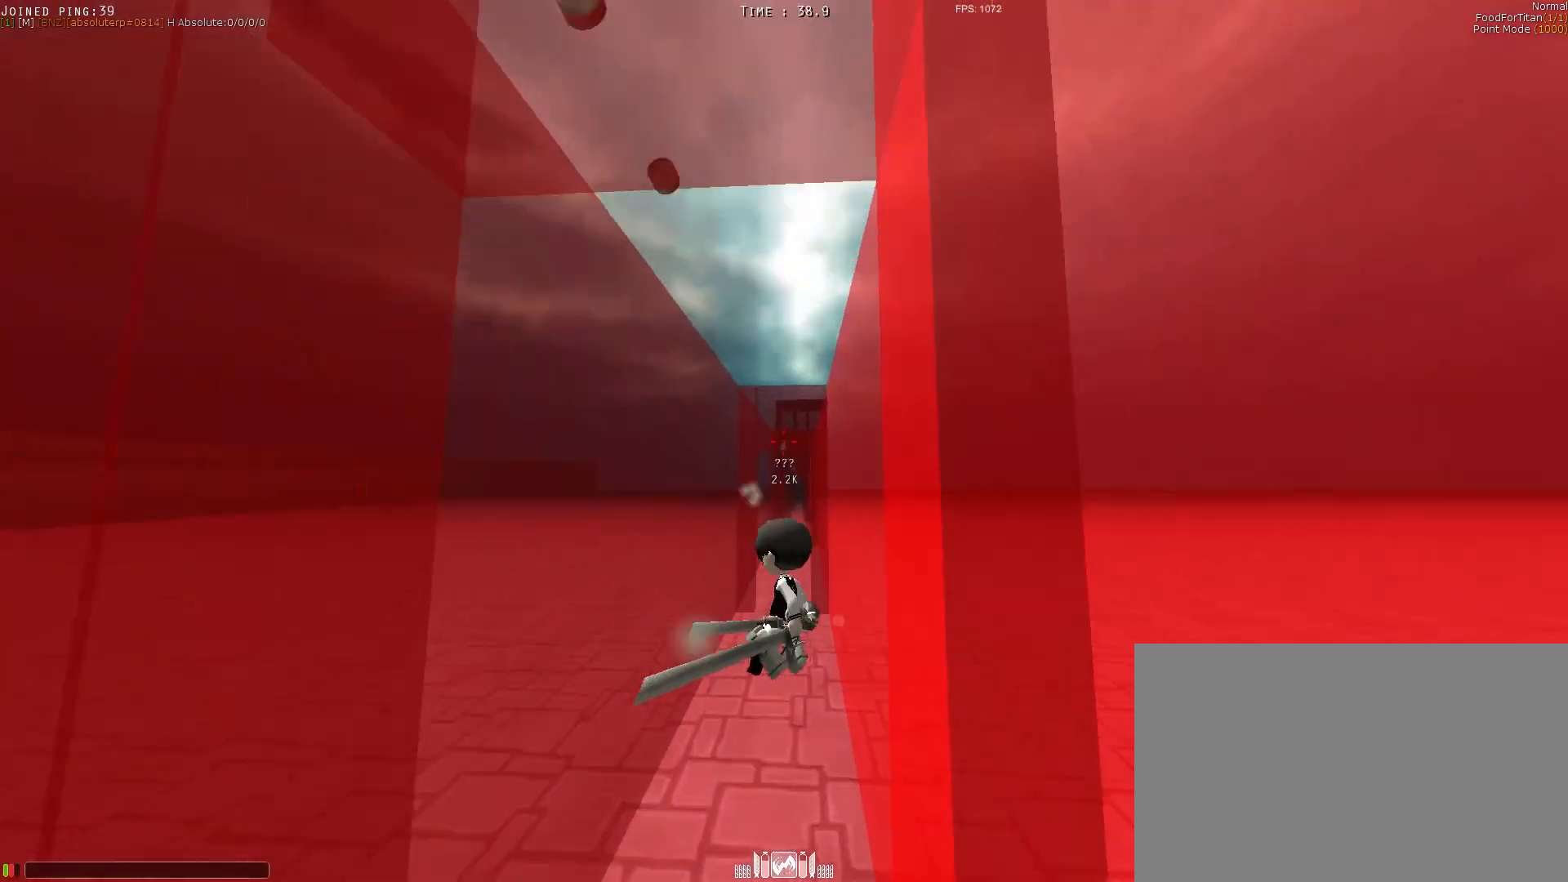
{"keys": ["shift", "space", "w"], "events": [[33, "e", "down"], [183, "w", "up"], [233, "e", "up"], [233, "q", "up"], [267, "w", "down"], [317, "w", "up"], [417, "w", "down"]]}
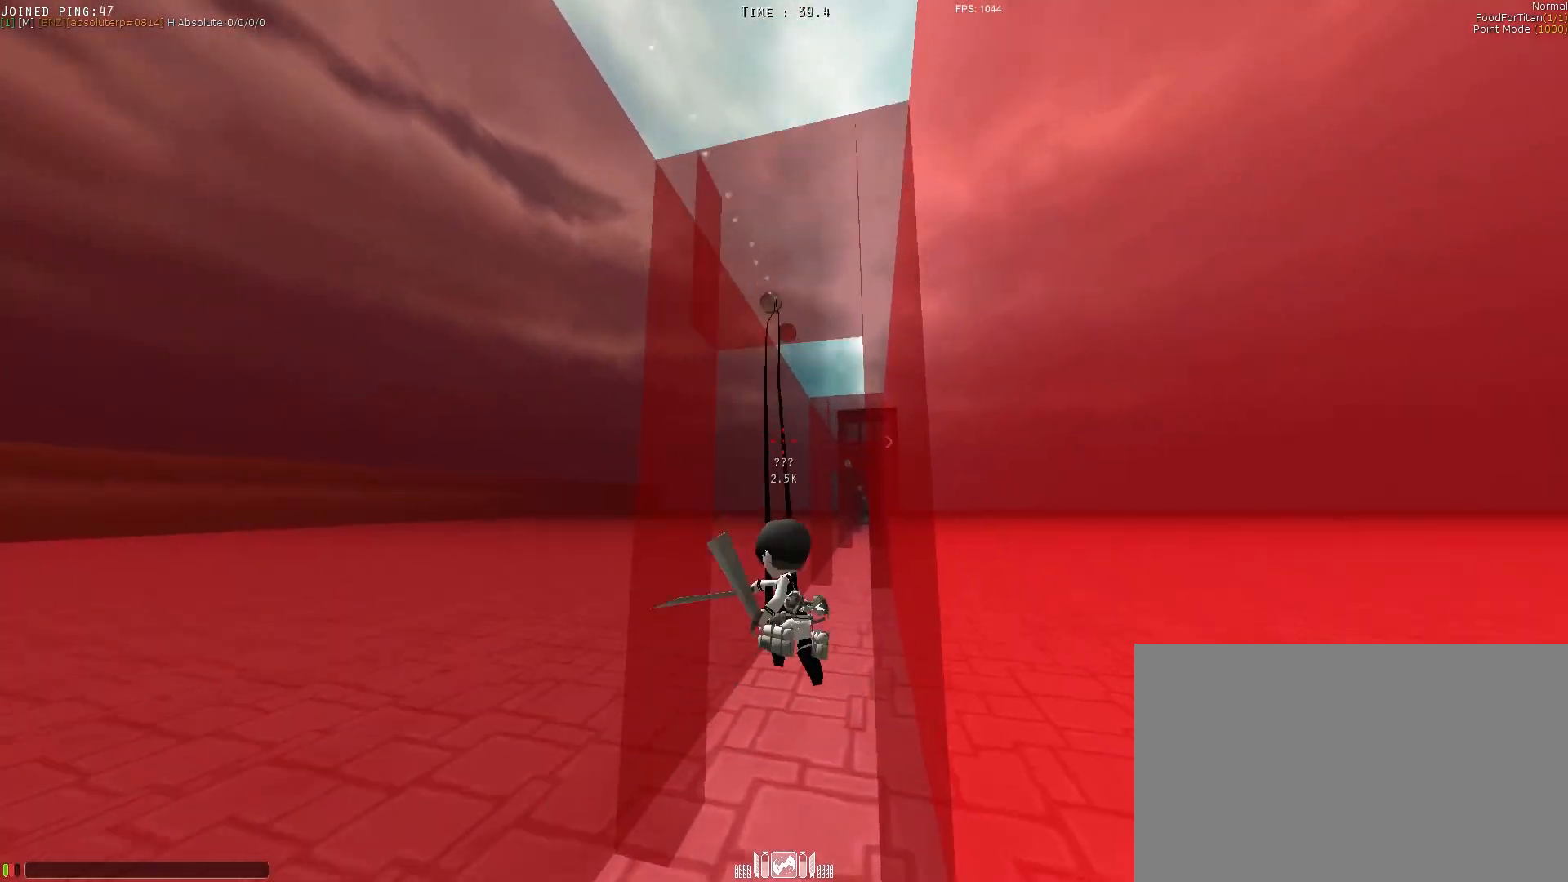
{"keys": ["shift", "space", "w"], "events": [[300, "a", "down"], [400, "a", "up"]]}
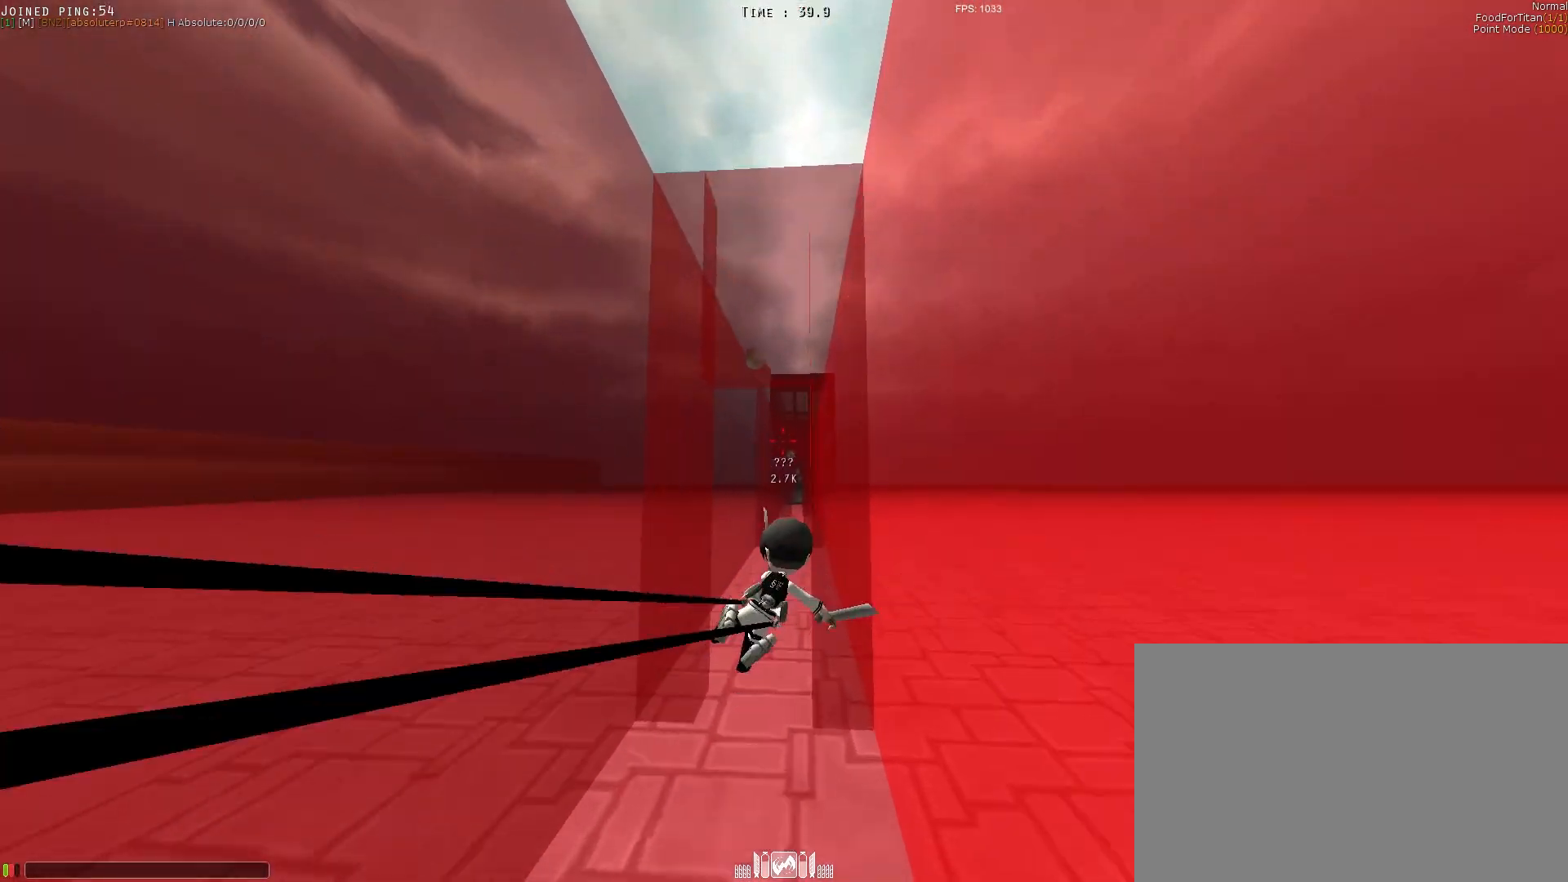
{"keys": ["shift", "space", "w"], "events": [[233, "d", "down"], [467, "d", "up"]]}
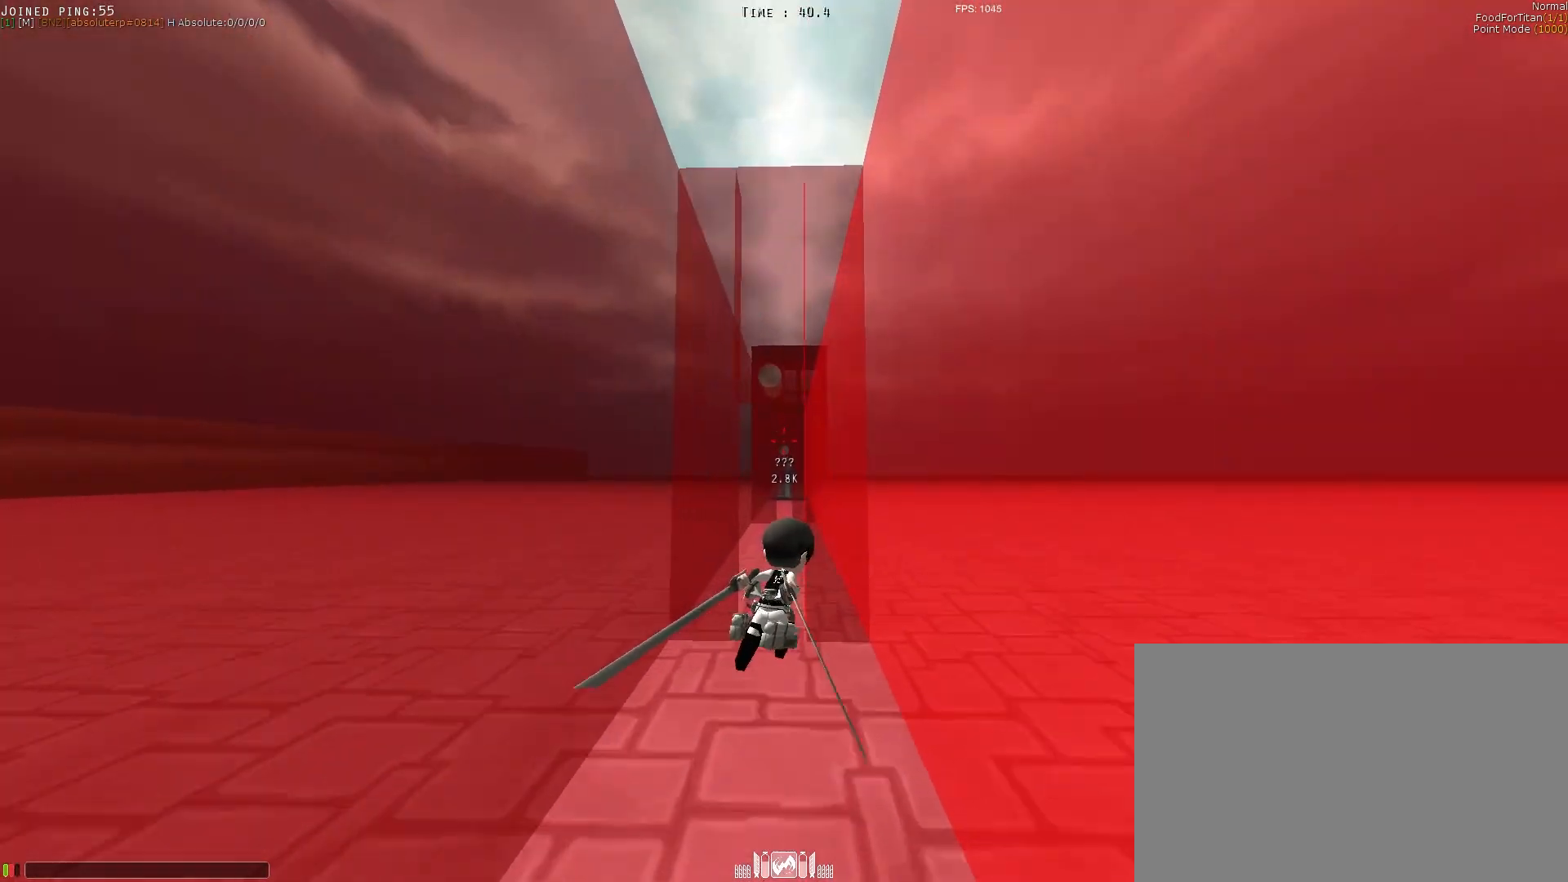
{"keys": ["shift", "space"], "events": [[150, "e", "down"], [150, "q", "down"], [300, "e", "up"], [300, "q", "up"], [300, "w", "up"], [400, "w", "down"], [450, "w", "up"]]}
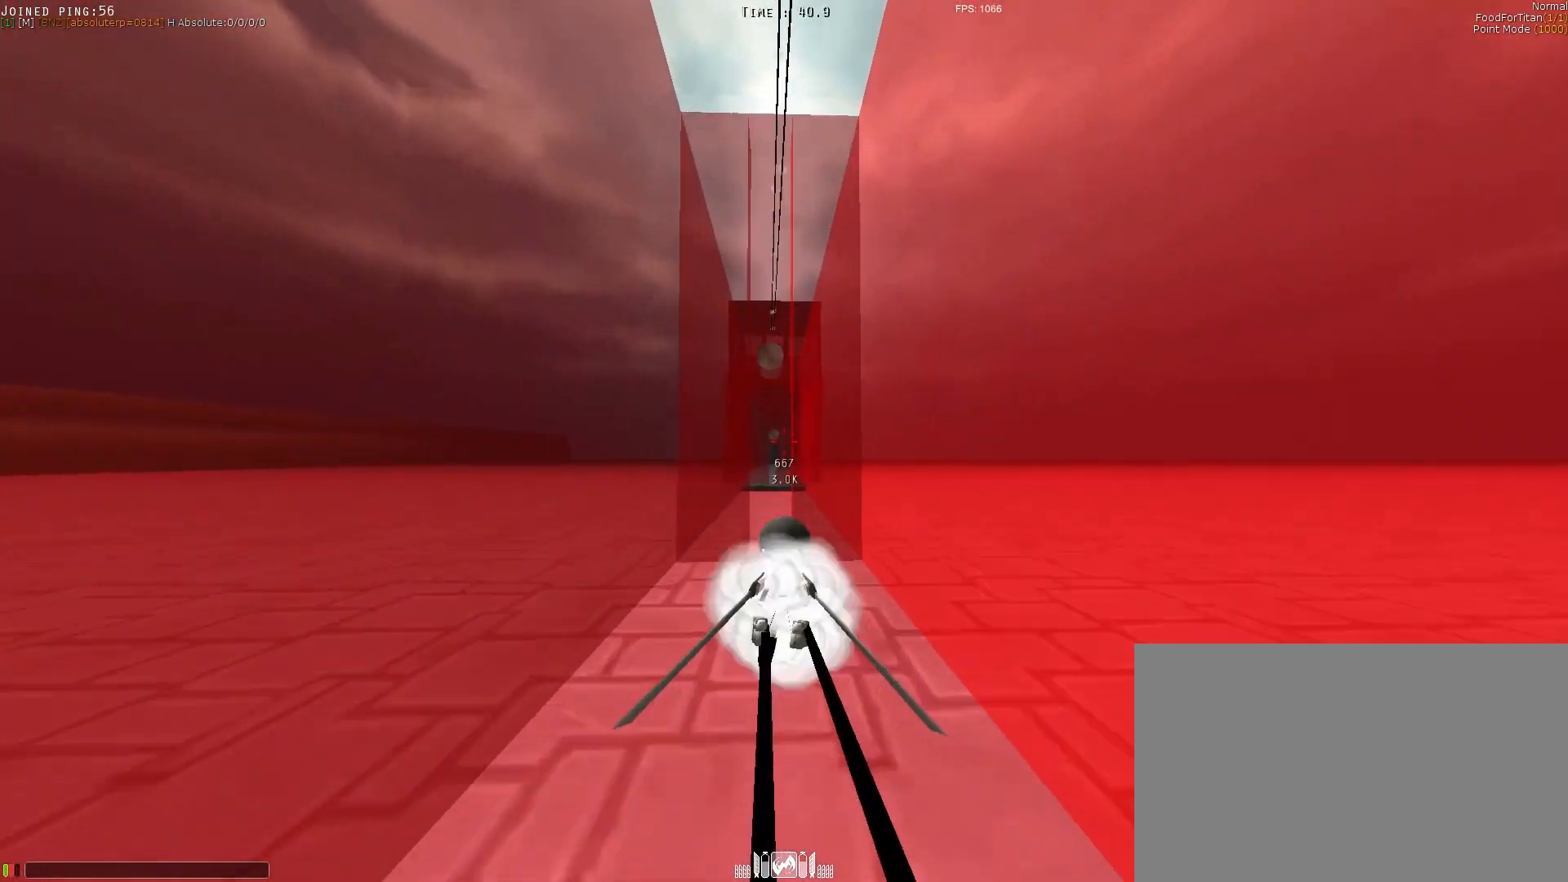
{"keys": ["d", "shift", "space", "w"], "events": [[33, "w", "down"], [467, "d", "down"]]}
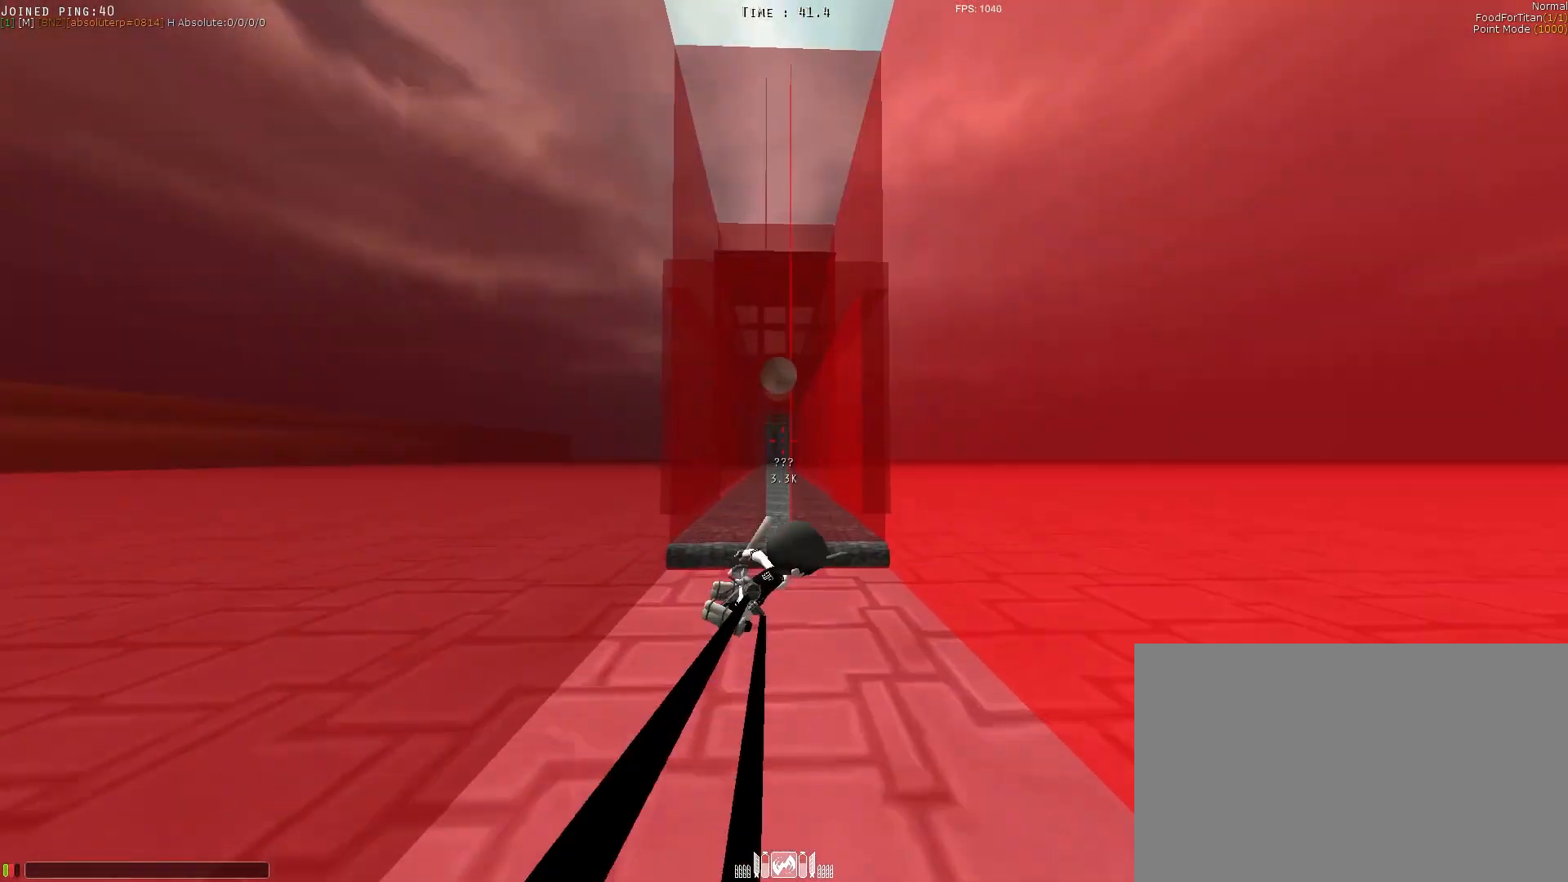
{"keys": ["shift", "space", "w"], "events": [[67, "d", "up"], [350, "d", "down"], [450, "d", "up"]]}
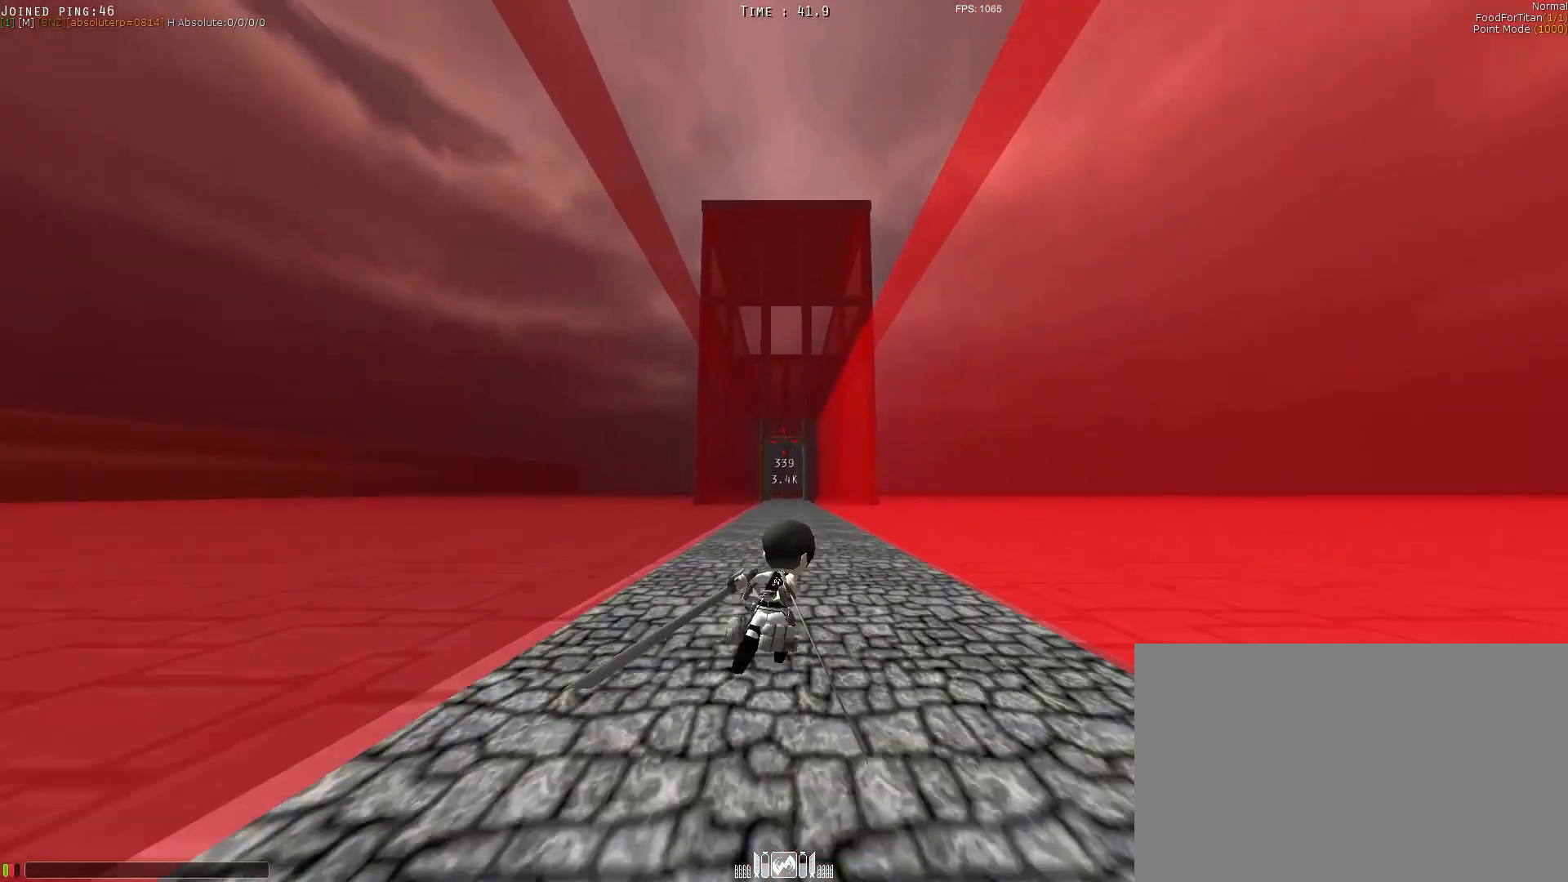
{"keys": ["e", "shift", "space", "w"], "events": [[283, "e", "down"]]}
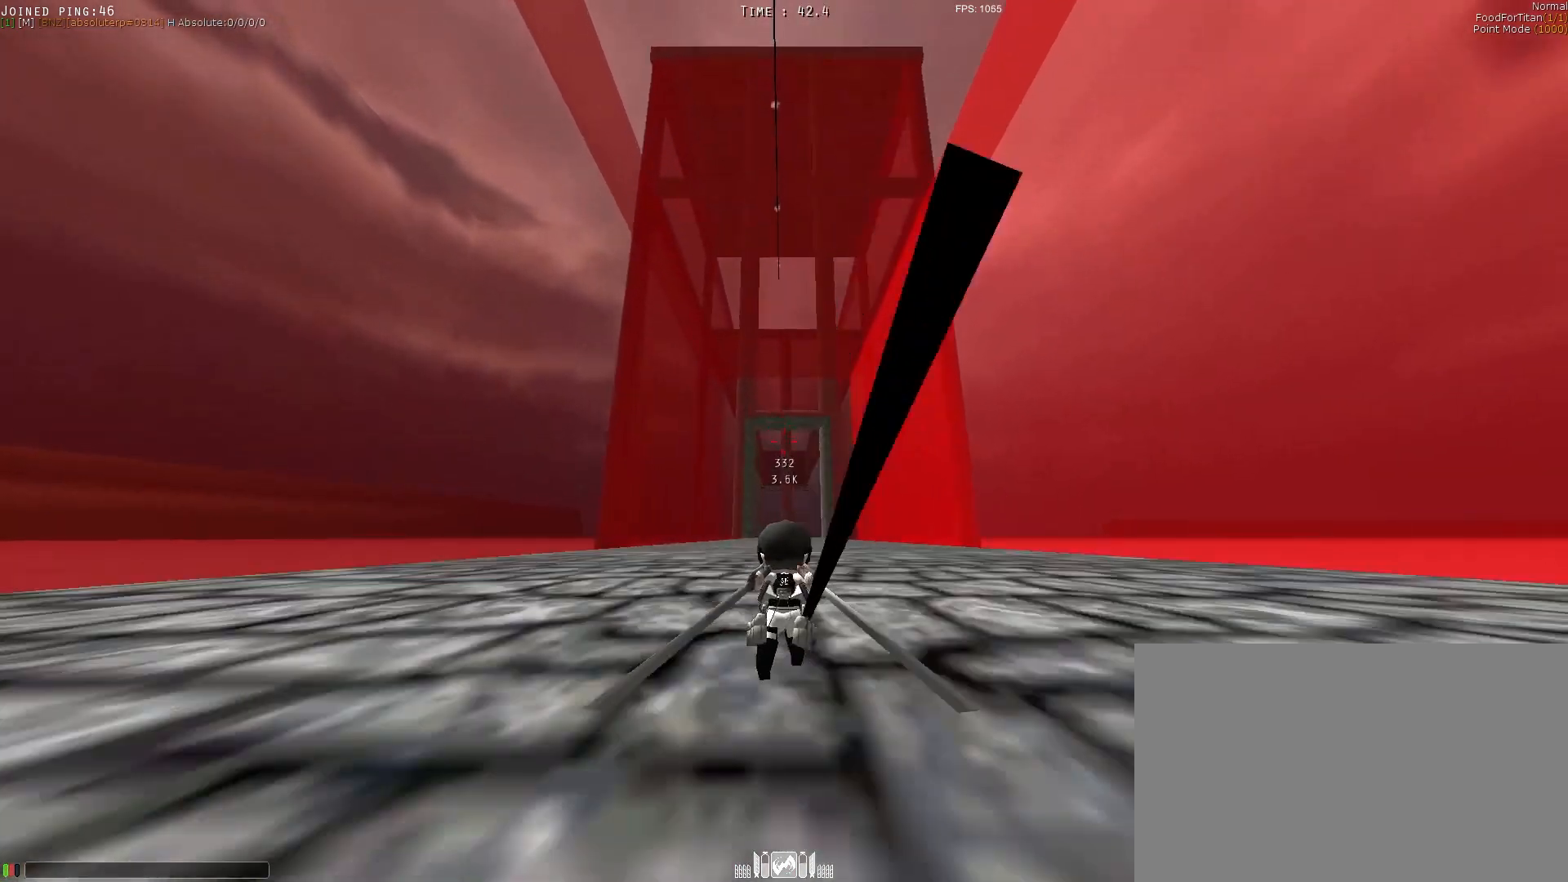
{"keys": ["e", "shift", "space", "w"], "events": [[67, "w", "up"], [150, "w", "down"], [200, "w", "up"], [250, "w", "down"]]}
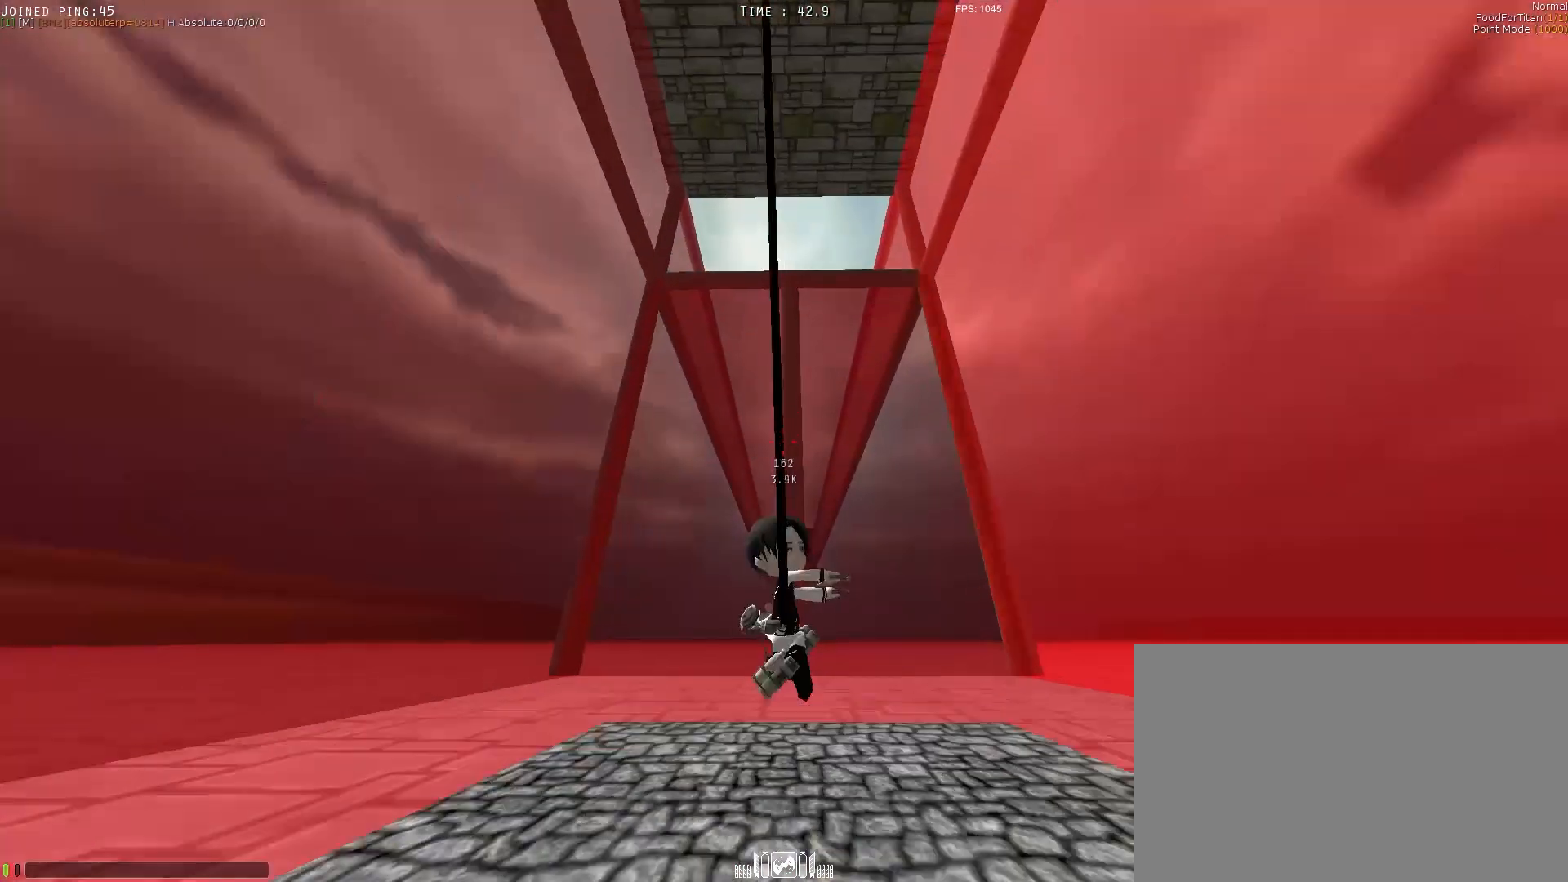
{"keys": ["q", "shift", "space", "w"], "events": [[183, "space", "up"], [283, "q", "down"], [317, "e", "up"], [317, "space", "down"]]}
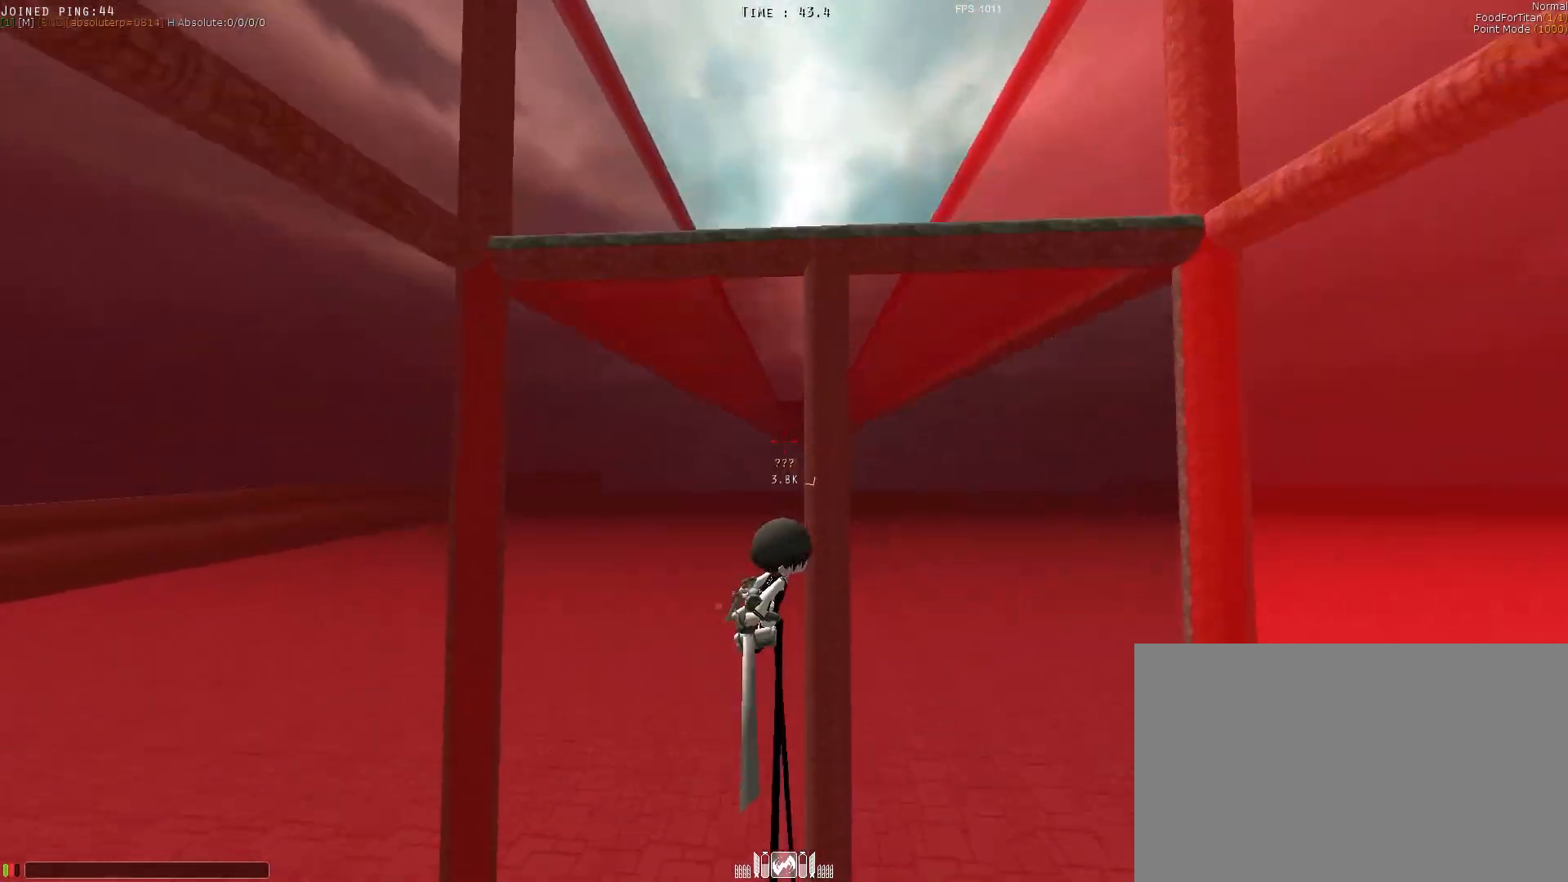
{"keys": ["a", "shift", "space", "w"], "events": [[300, "space", "up"], [400, "q", "up"], [400, "space", "down"], [500, "a", "down"]]}
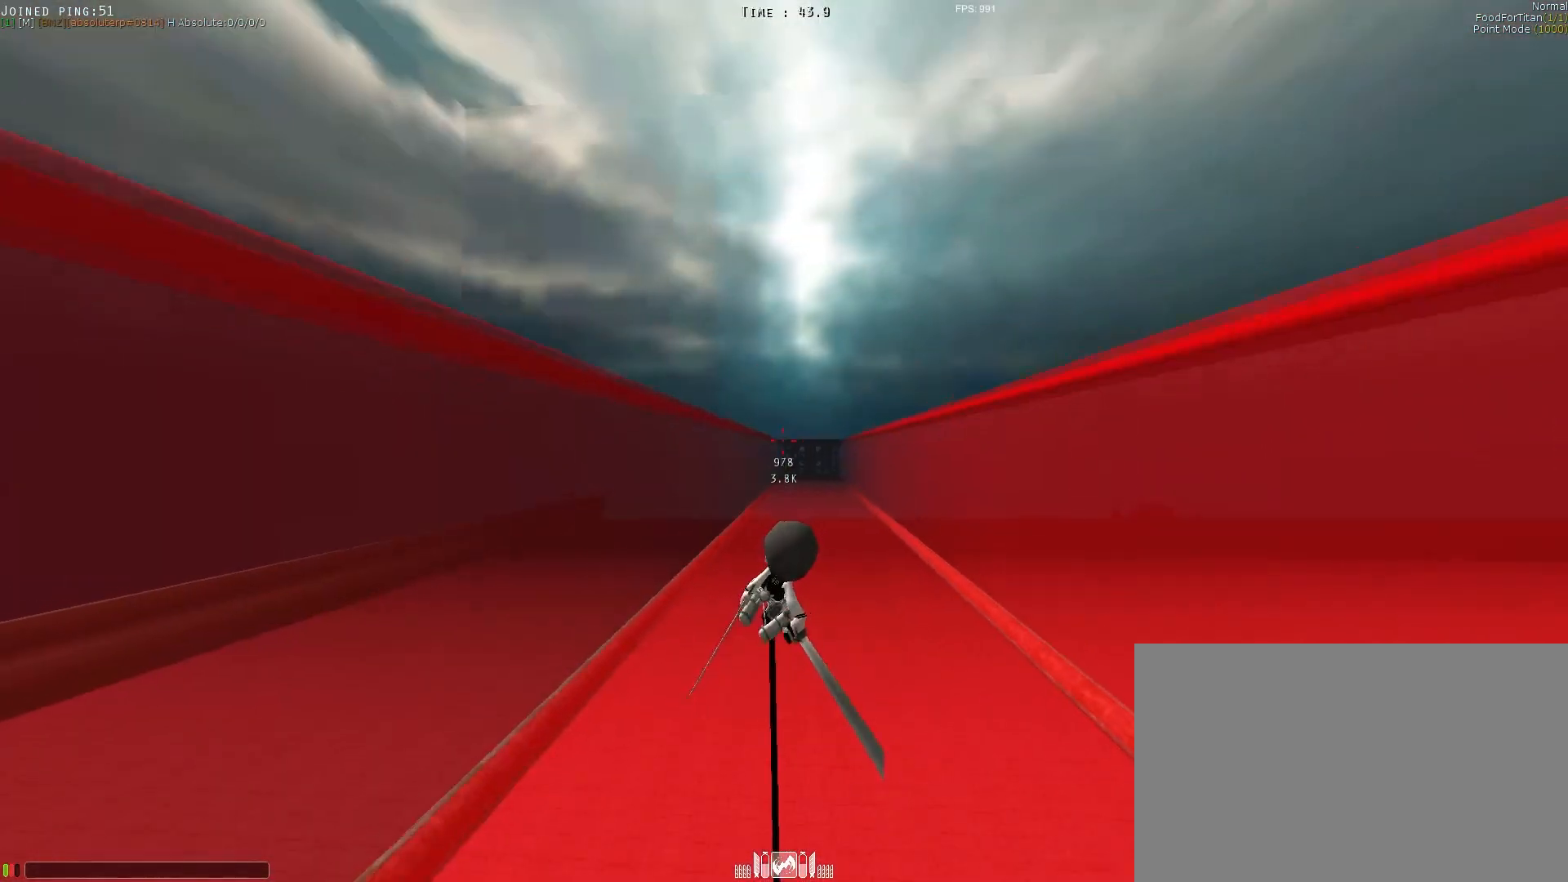
{"keys": ["a", "shift", "space", "w"], "events": []}
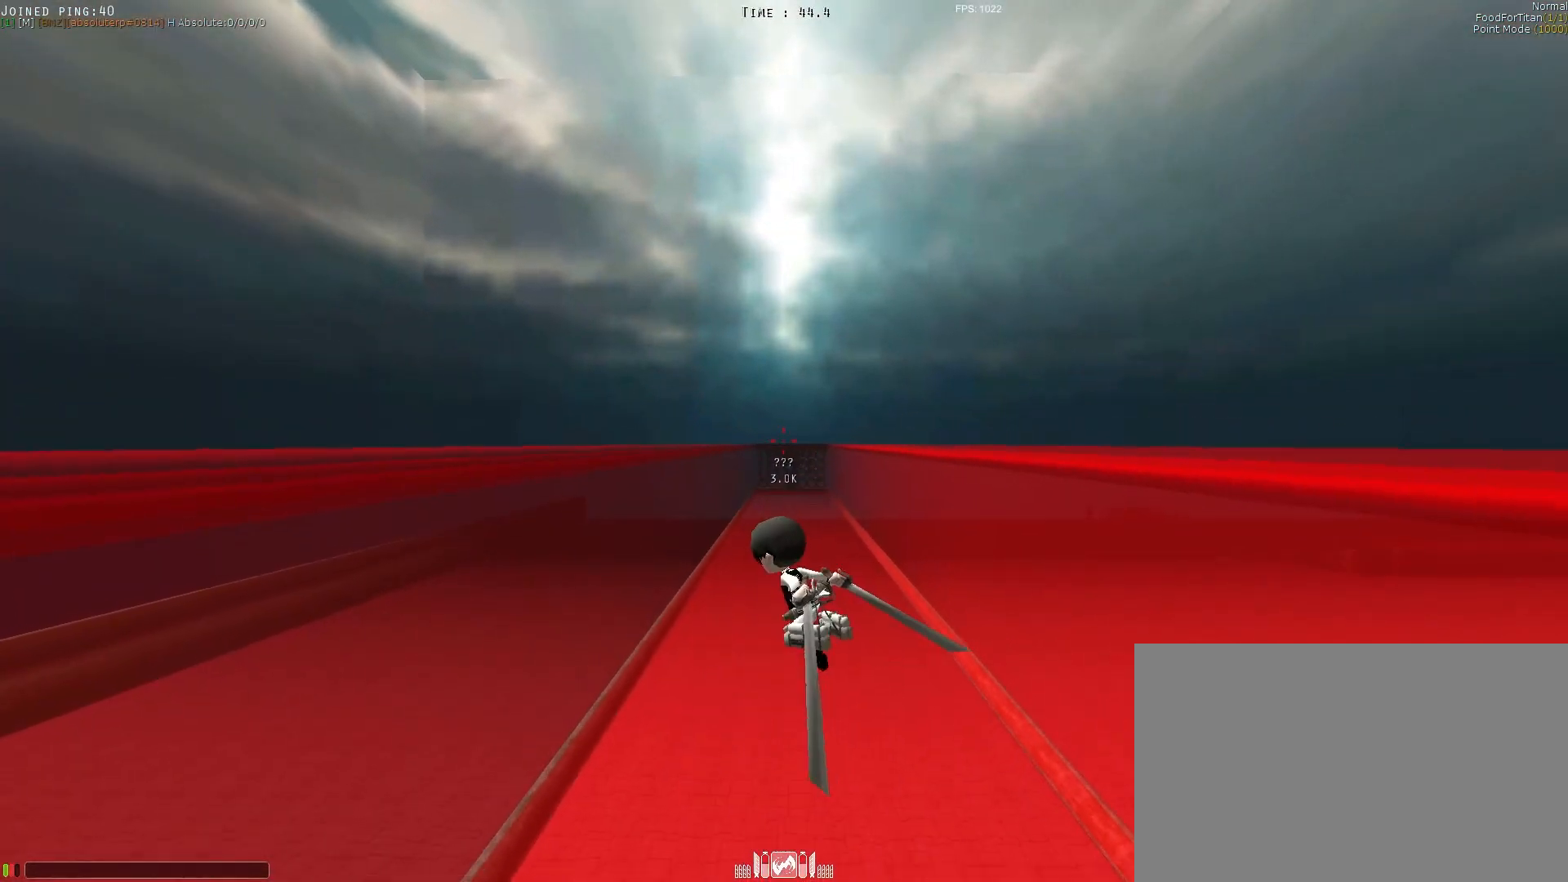
{"keys": ["shift", "space", "w"], "events": [[200, "a", "up"]]}
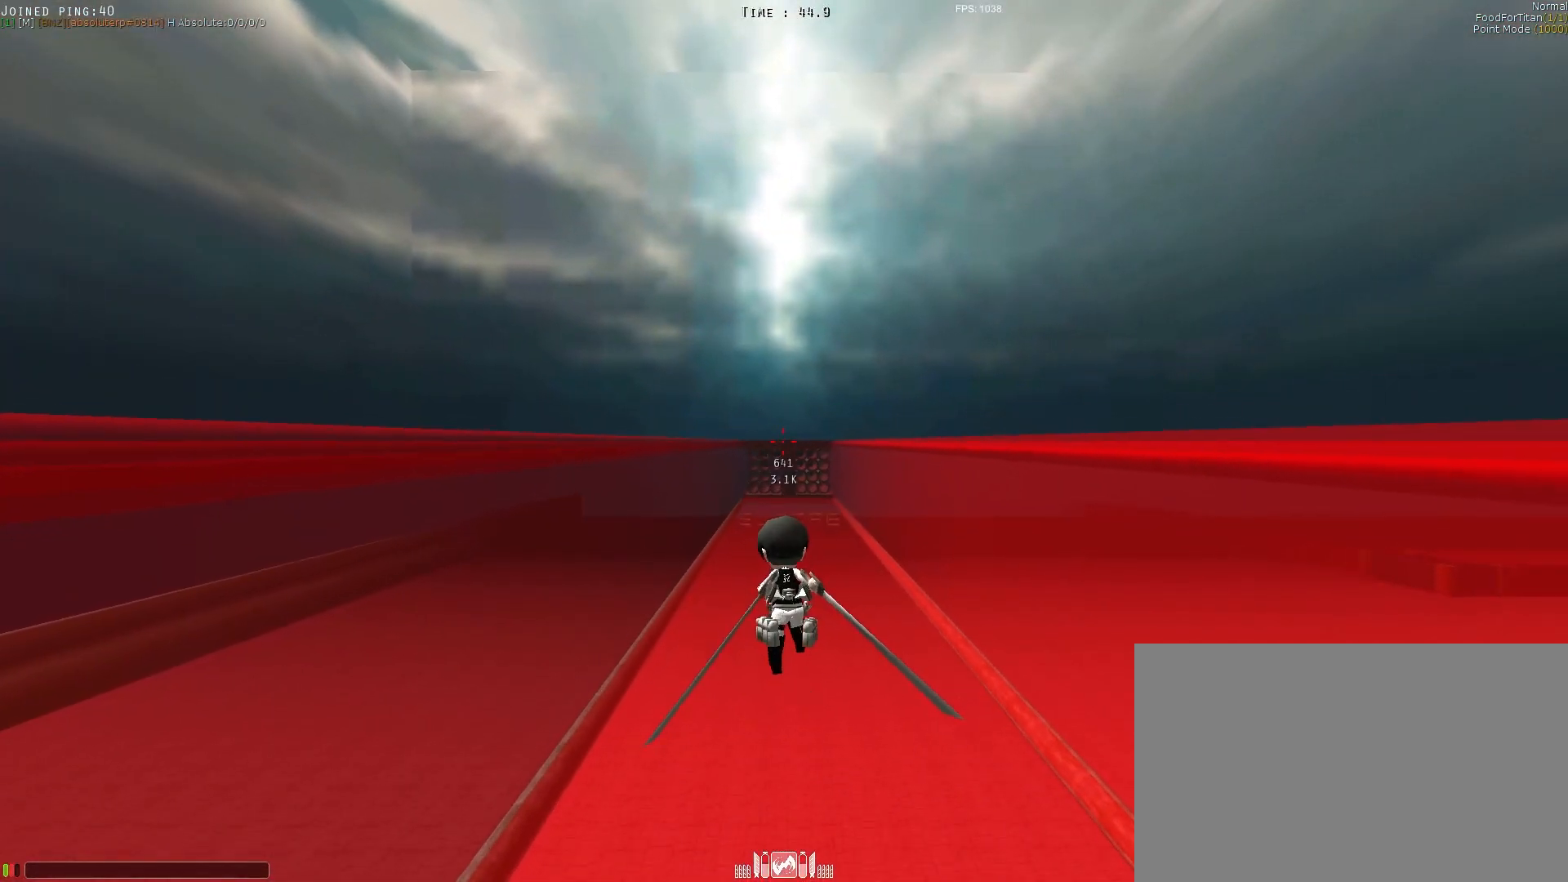
{"keys": ["shift", "space", "w"], "events": []}
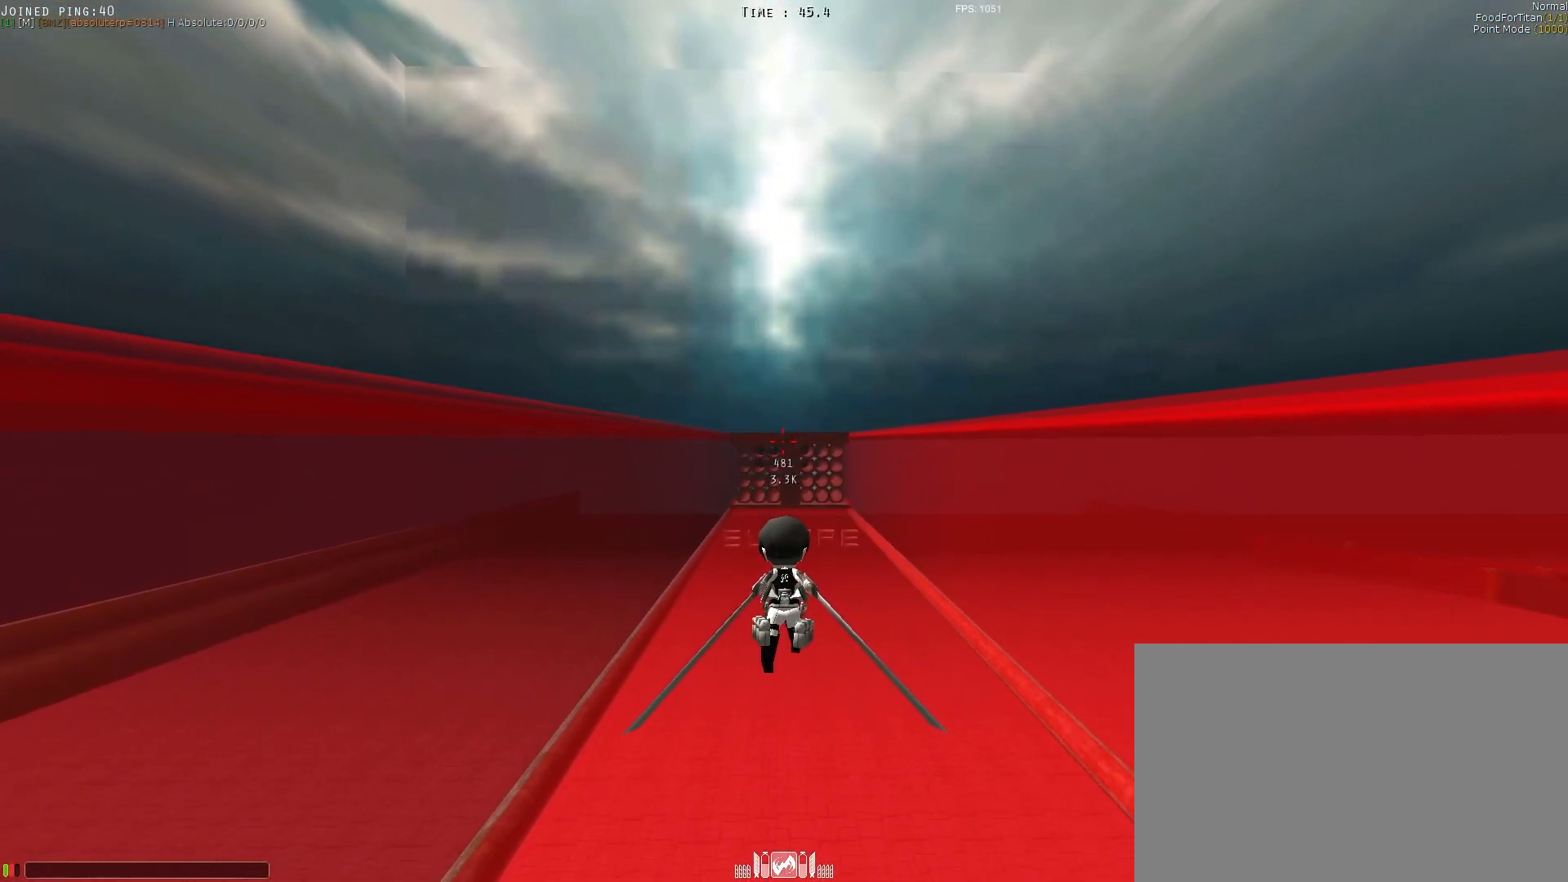
{"keys": ["shift", "space", "w"], "events": [[167, "d", "down"], [217, "d", "up"]]}
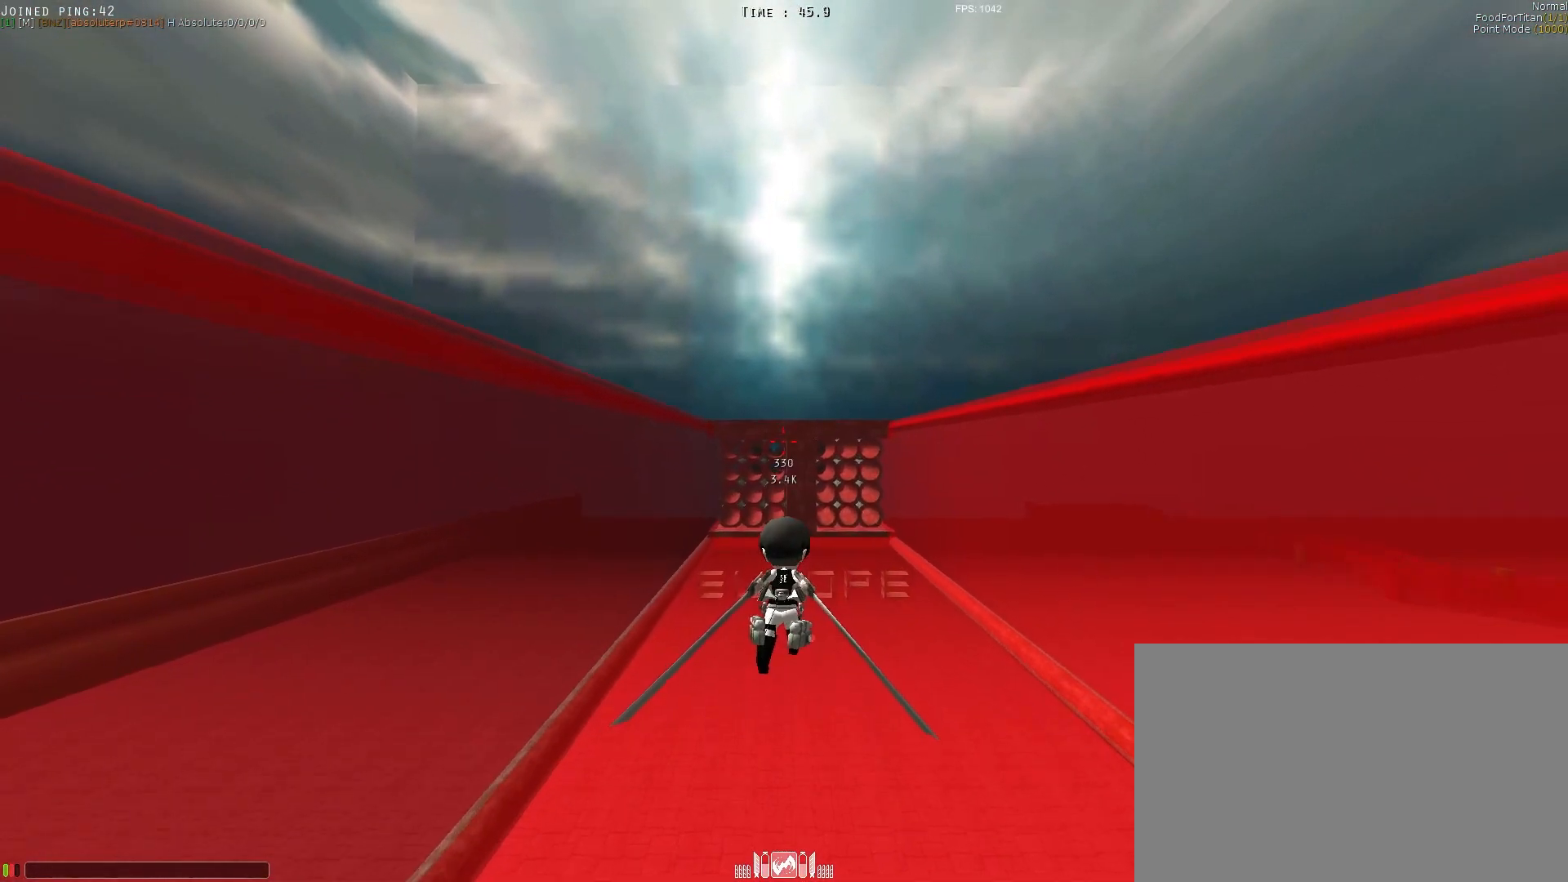
{"keys": ["a", "shift", "space"], "events": [[50, "w", "up"], [183, "d", "down"], [233, "d", "up"], [383, "a", "down"]]}
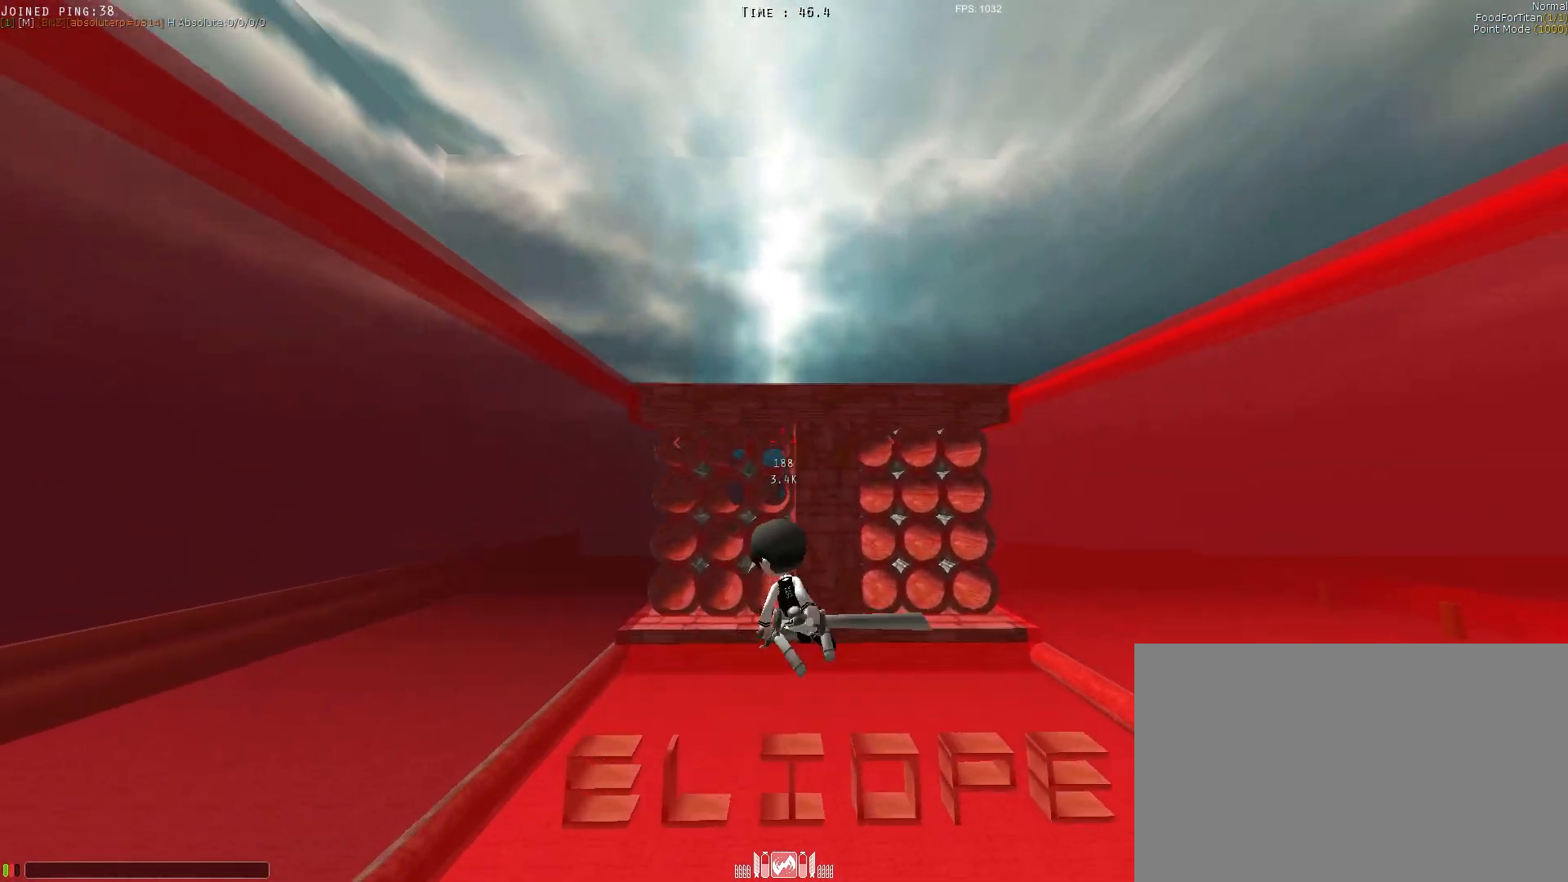
{"keys": ["q", "shift", "space", "w"], "events": [[17, "a", "up"], [217, "q", "down"], [267, "a", "down"], [267, "w", "down"], [400, "a", "up"]]}
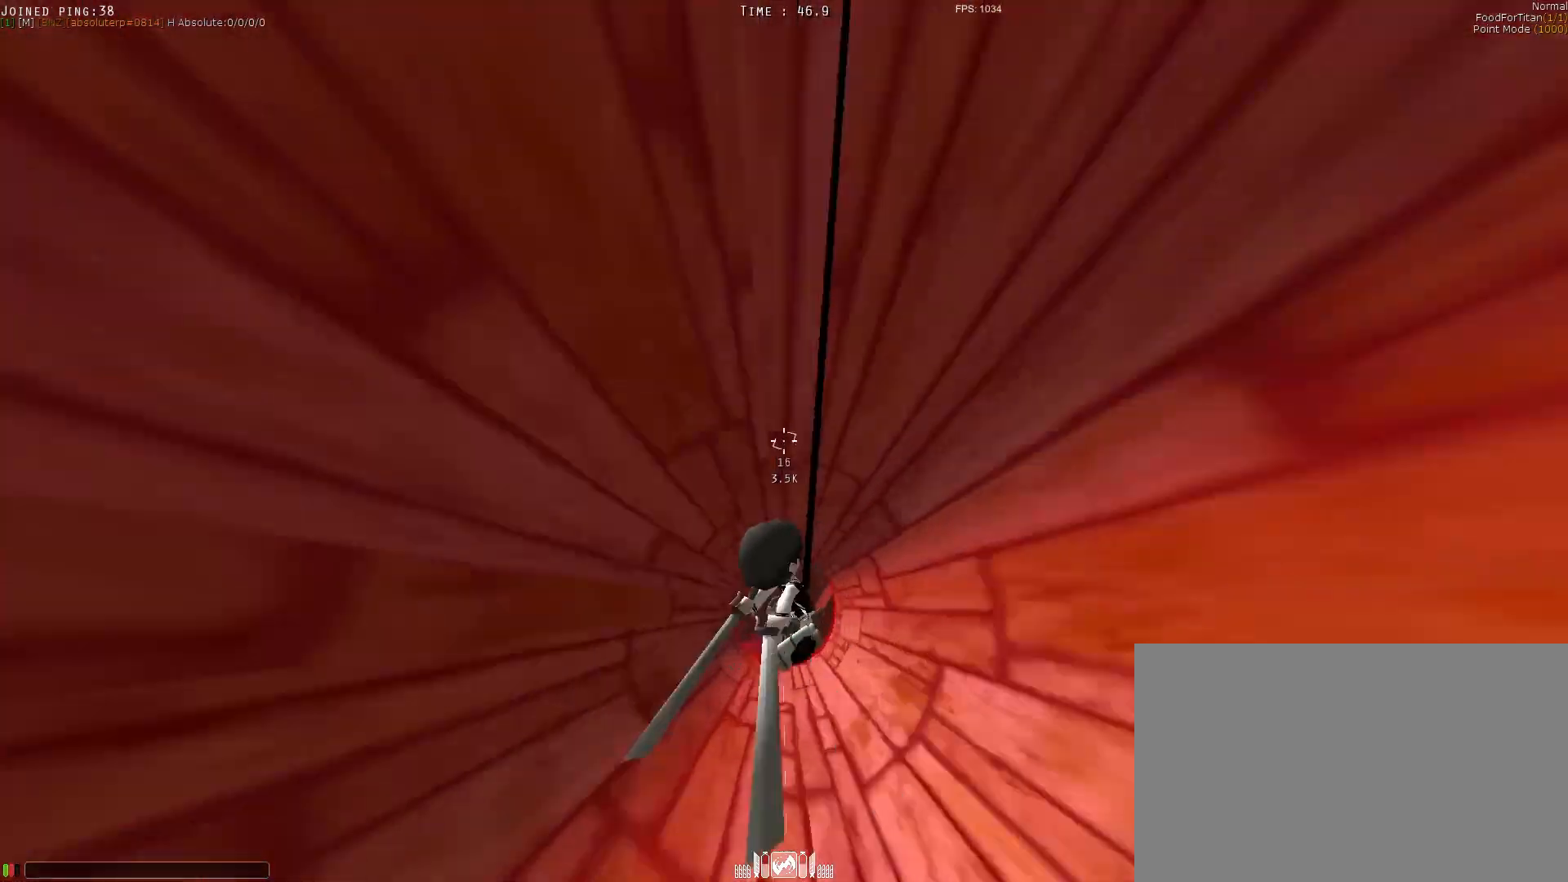
{"keys": ["q", "shift", "space", "w"], "events": []}
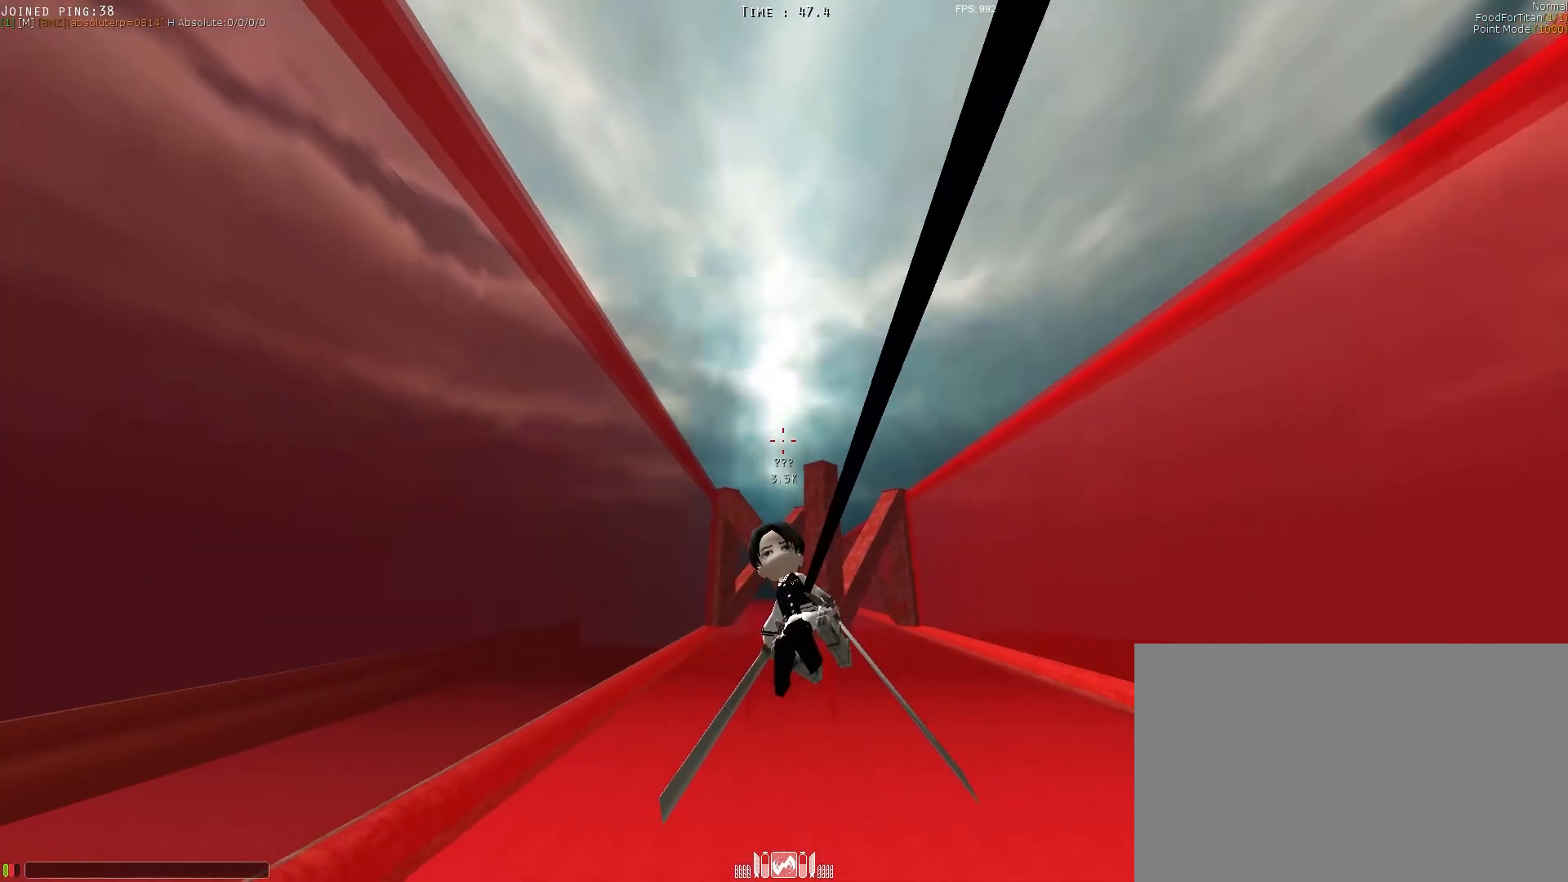
{"keys": ["shift", "space", "w"], "events": [[300, "q", "up"]]}
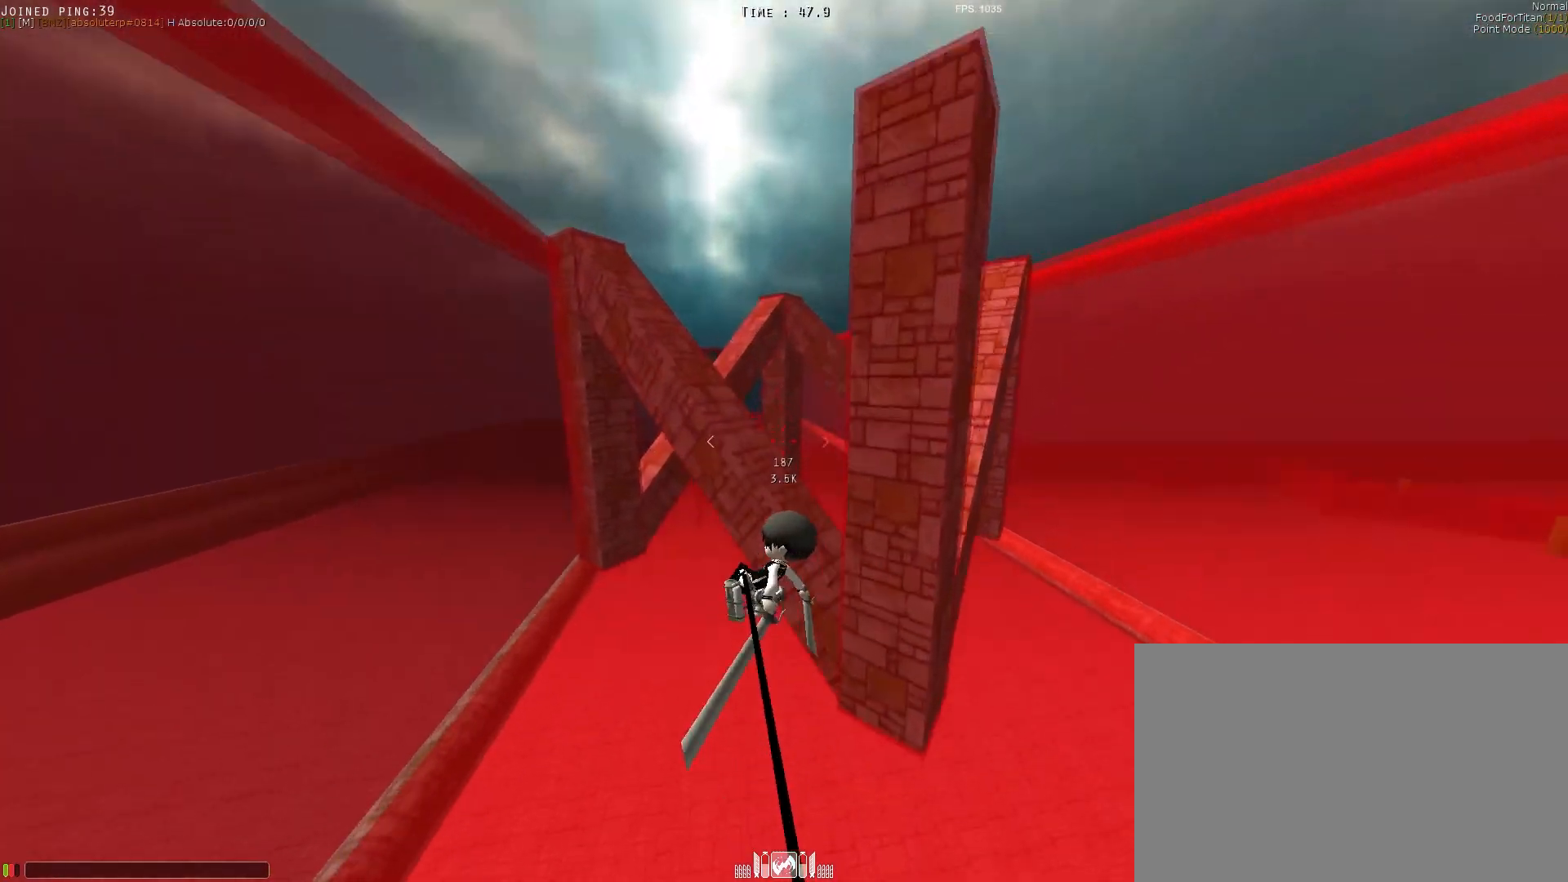
{"keys": ["a", "e", "shift", "space", "w"], "events": [[83, "a", "down"], [217, "e", "down"]]}
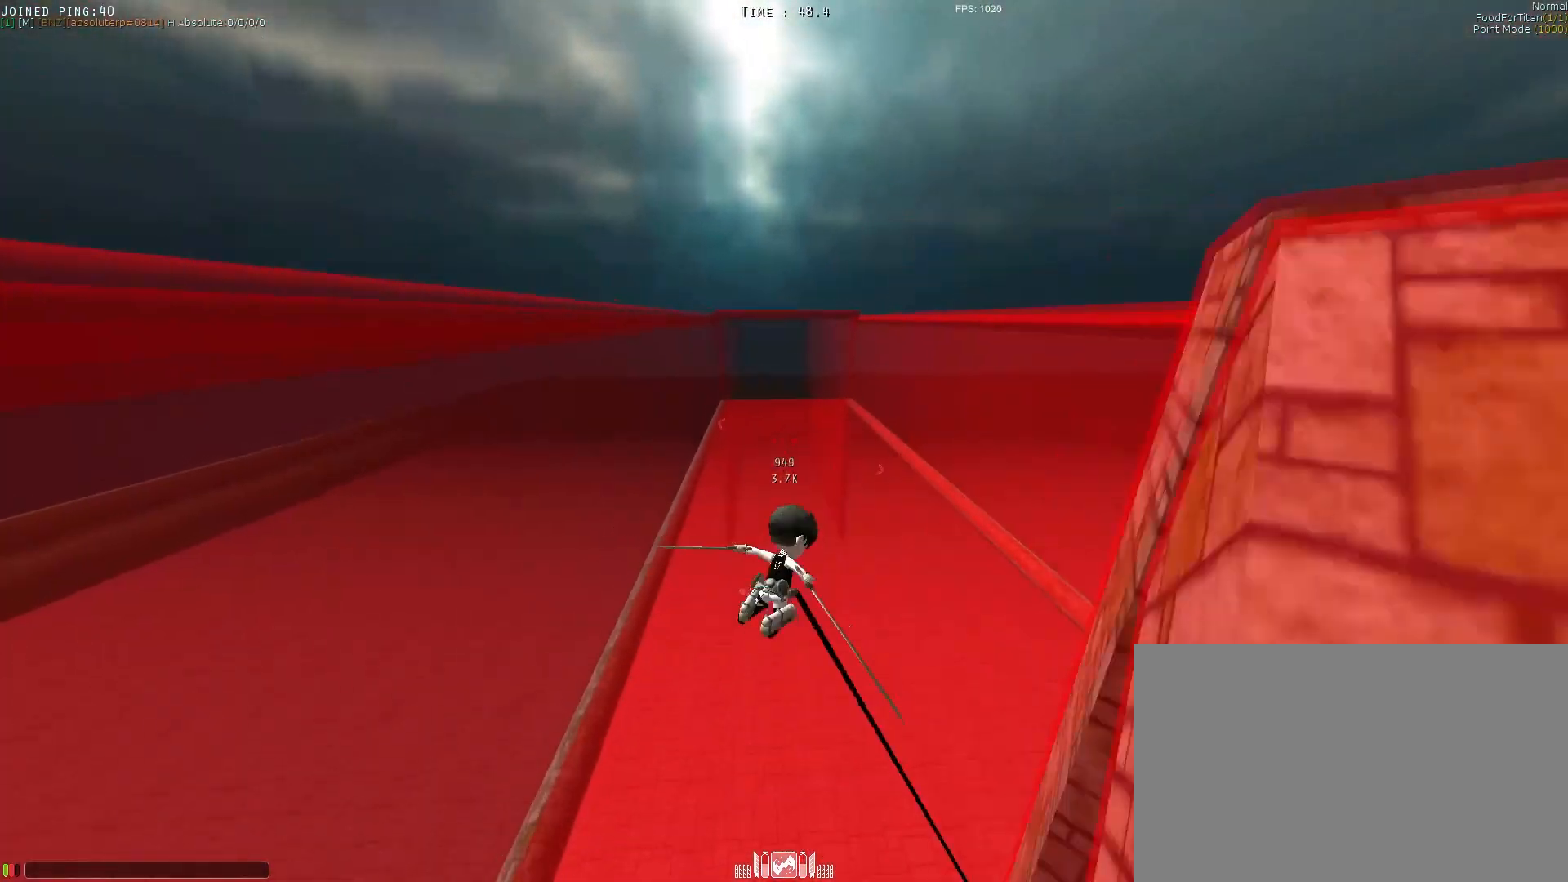
{"keys": ["a", "e", "shift", "space", "w"], "events": []}
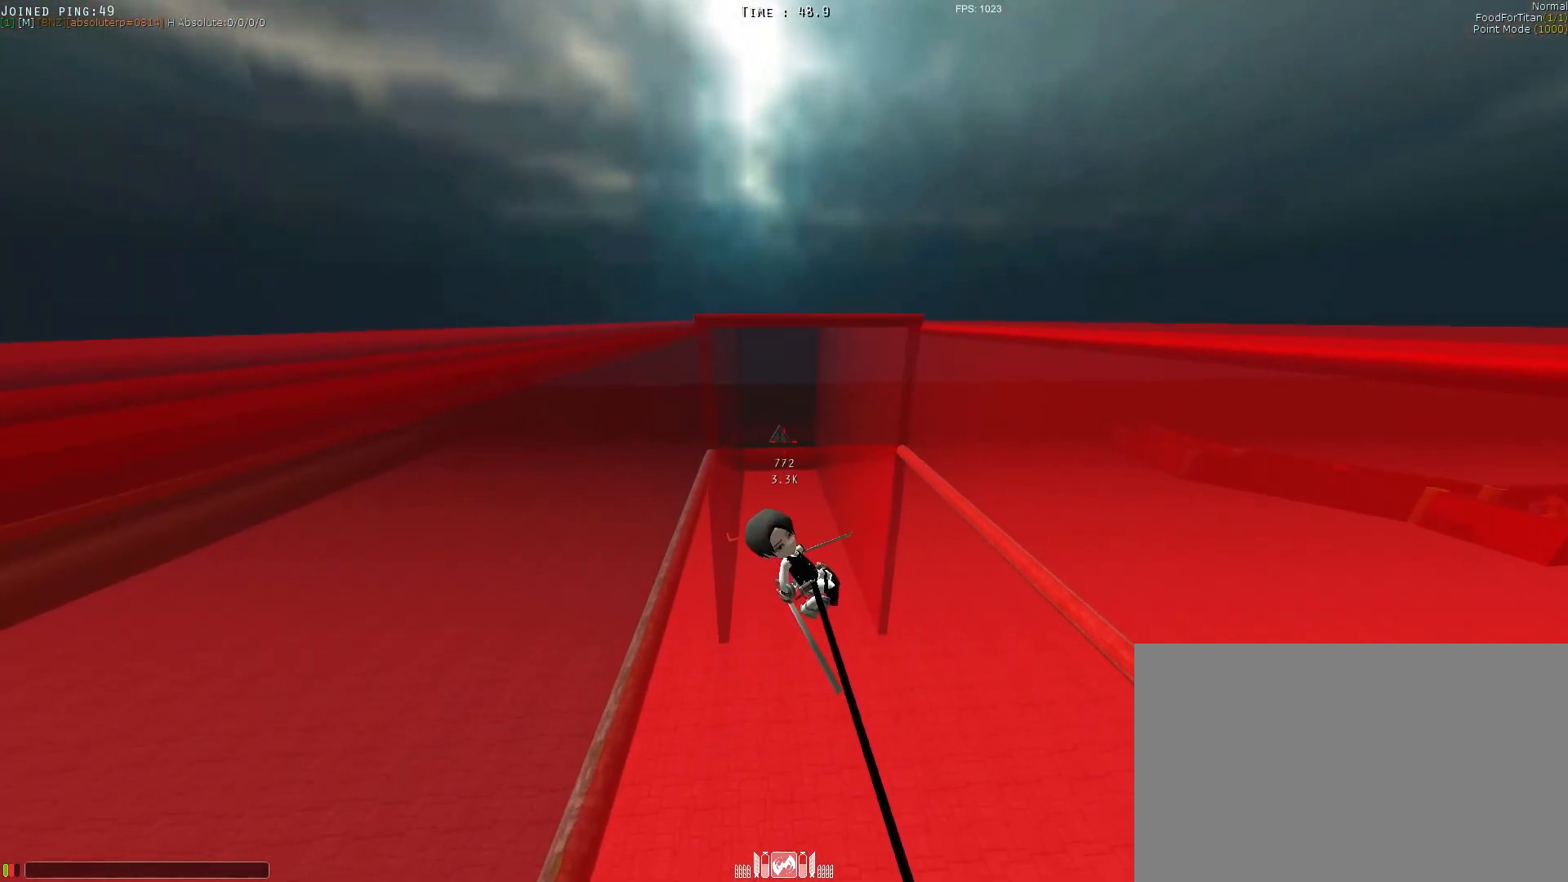
{"keys": ["a", "e", "shift", "space", "w"], "events": []}
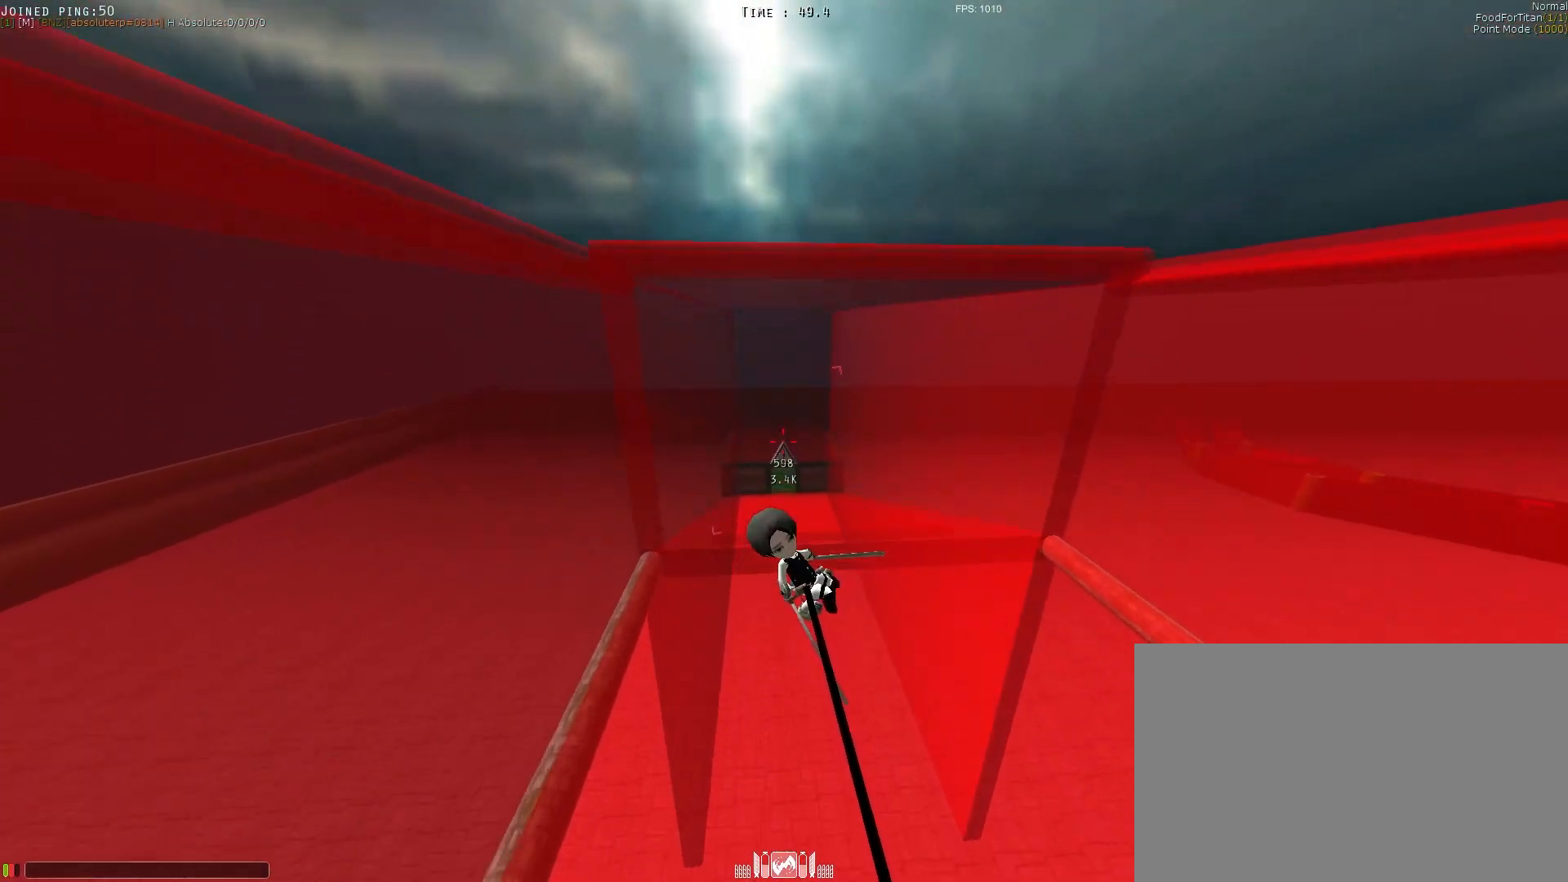
{"keys": ["a", "e", "shift", "space", "w"], "events": []}
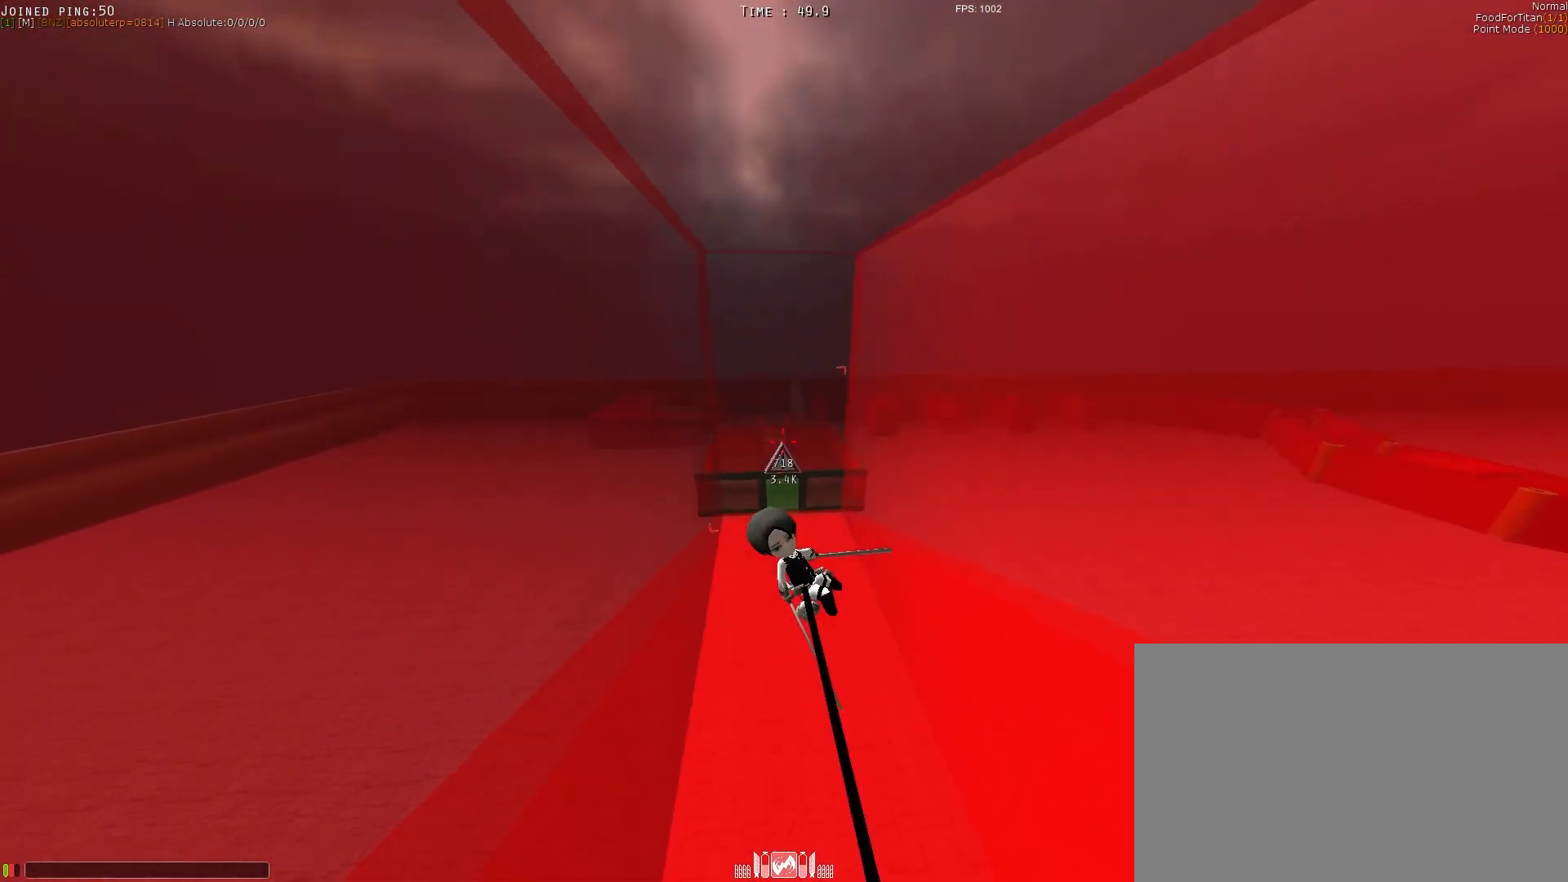
{"keys": ["a", "shift", "space"], "events": [[167, "shift", "up"], [317, "e", "up"], [317, "shift", "down"], [317, "w", "up"]]}
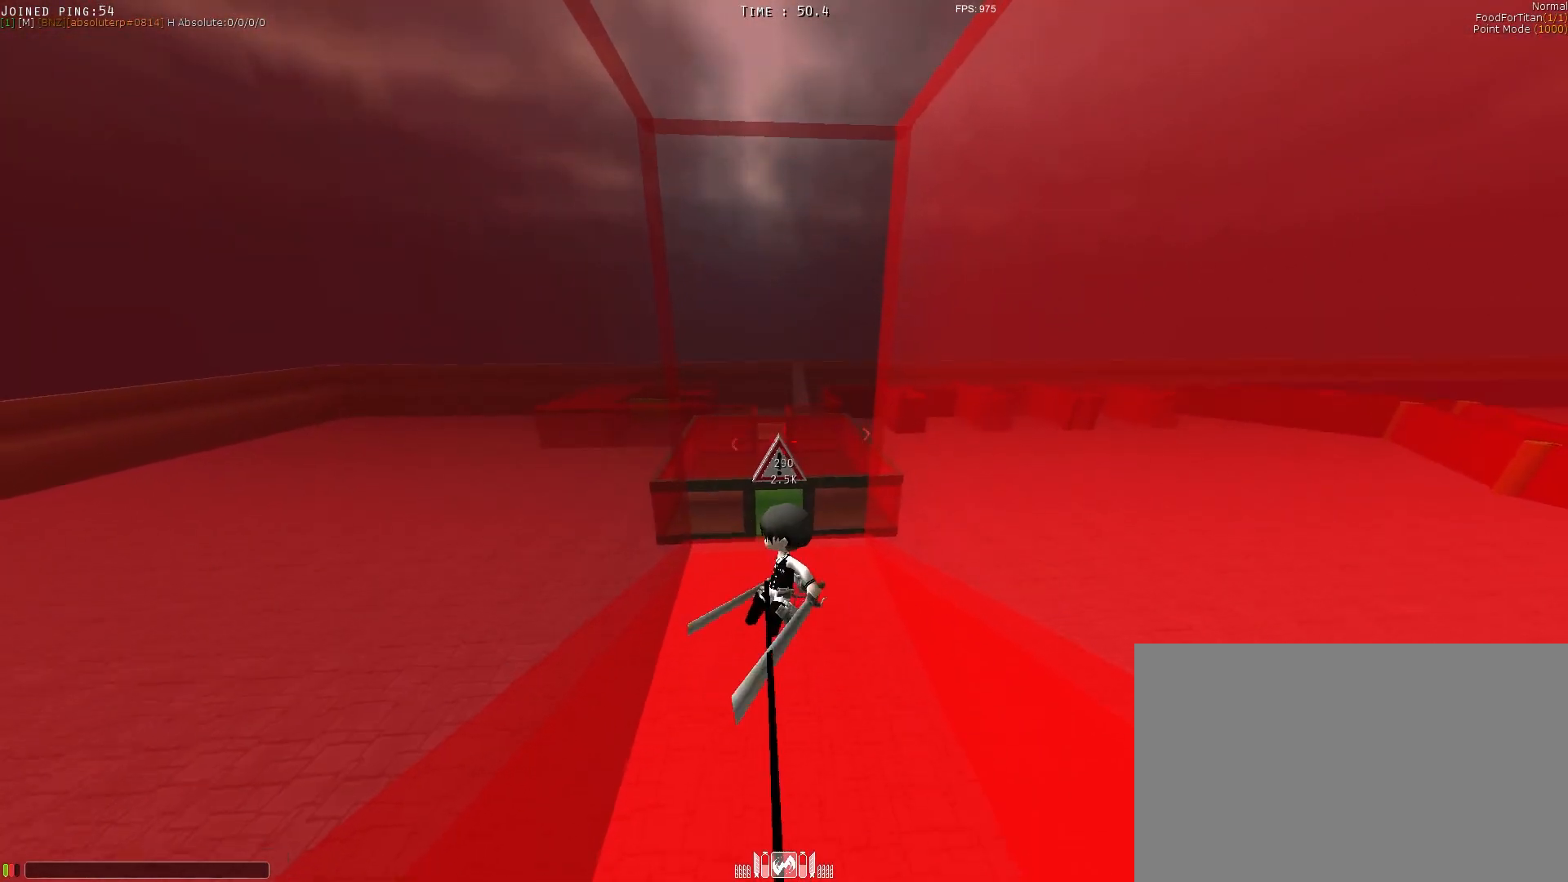
{"keys": ["a", "shift", "space", "w"], "events": [[100, "s", "down"], [300, "s", "up"], [483, "w", "down"]]}
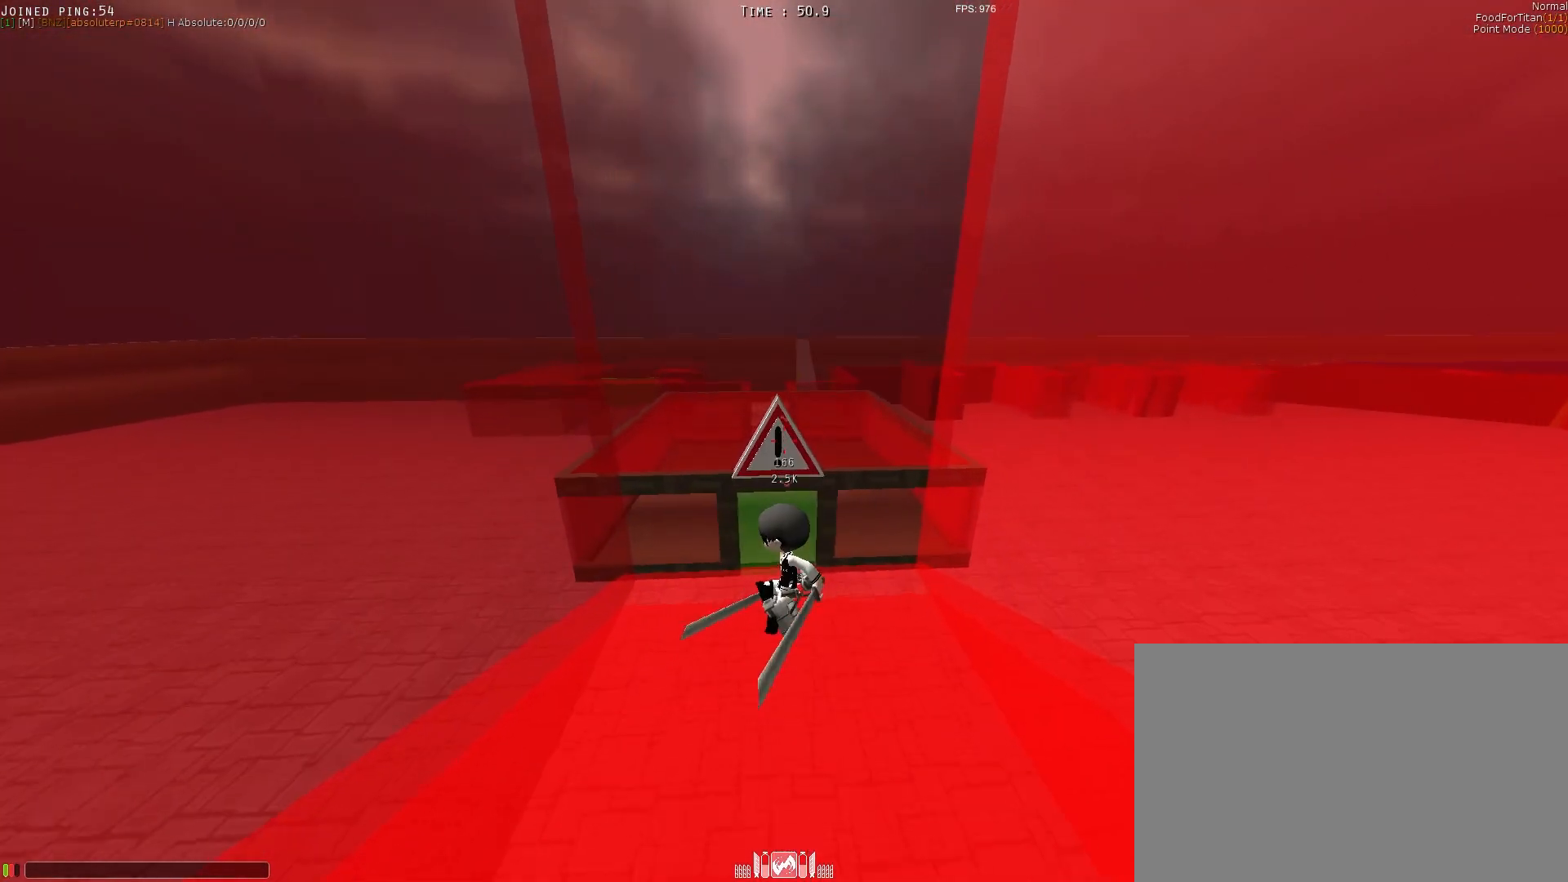
{"keys": ["shift", "space"], "events": [[33, "w", "up"], [133, "a", "up"], [367, "w", "down"], [417, "w", "up"]]}
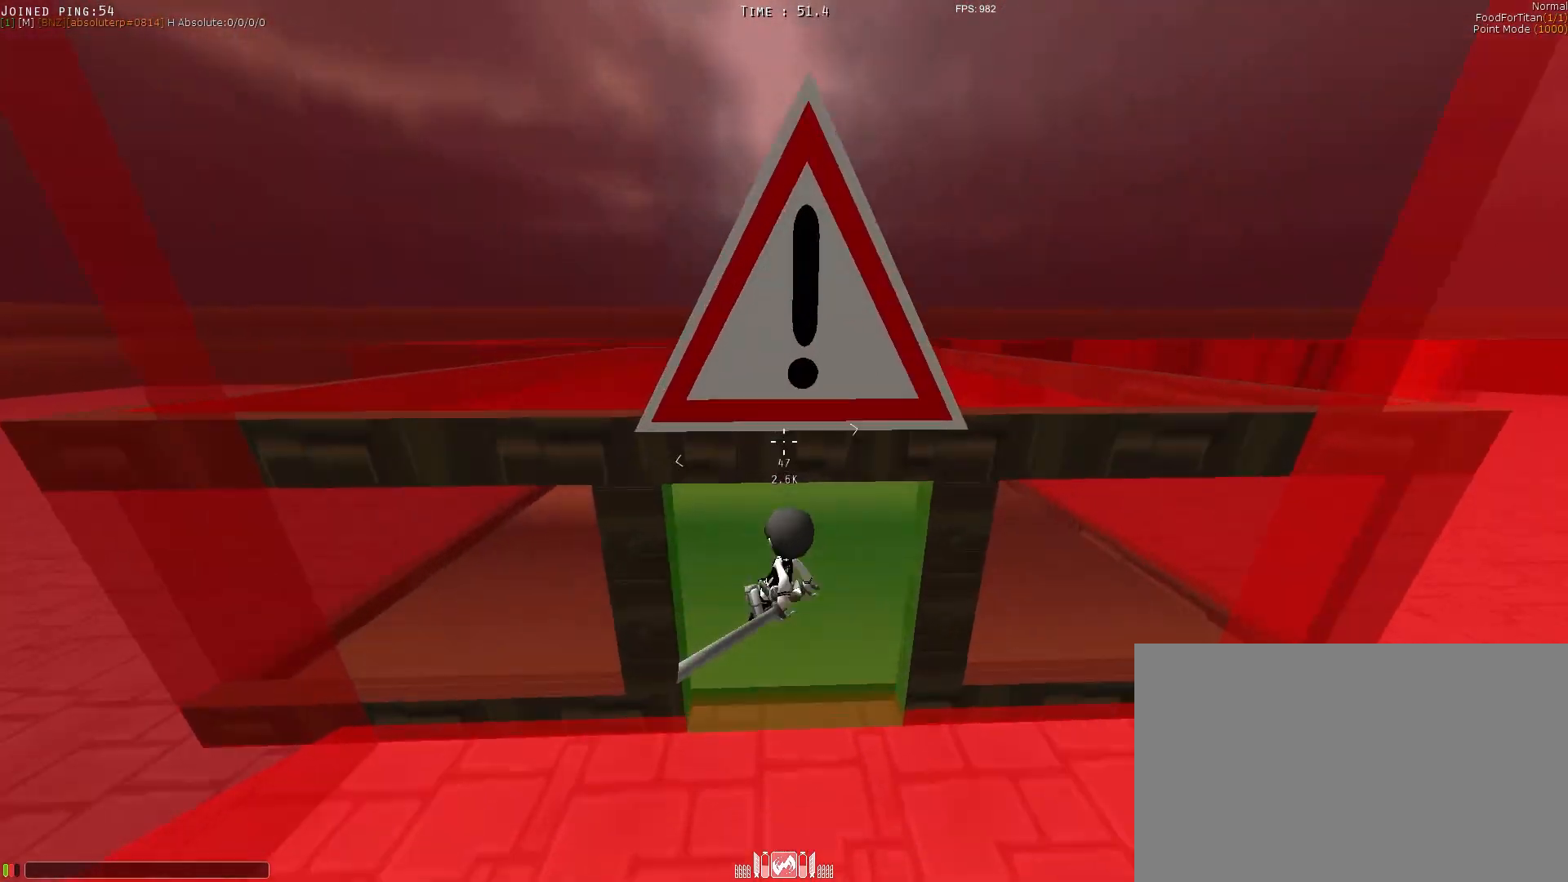
{"keys": ["e", "q", "shift", "space", "w"], "events": [[17, "w", "down"], [50, "e", "down"], [50, "q", "down"]]}
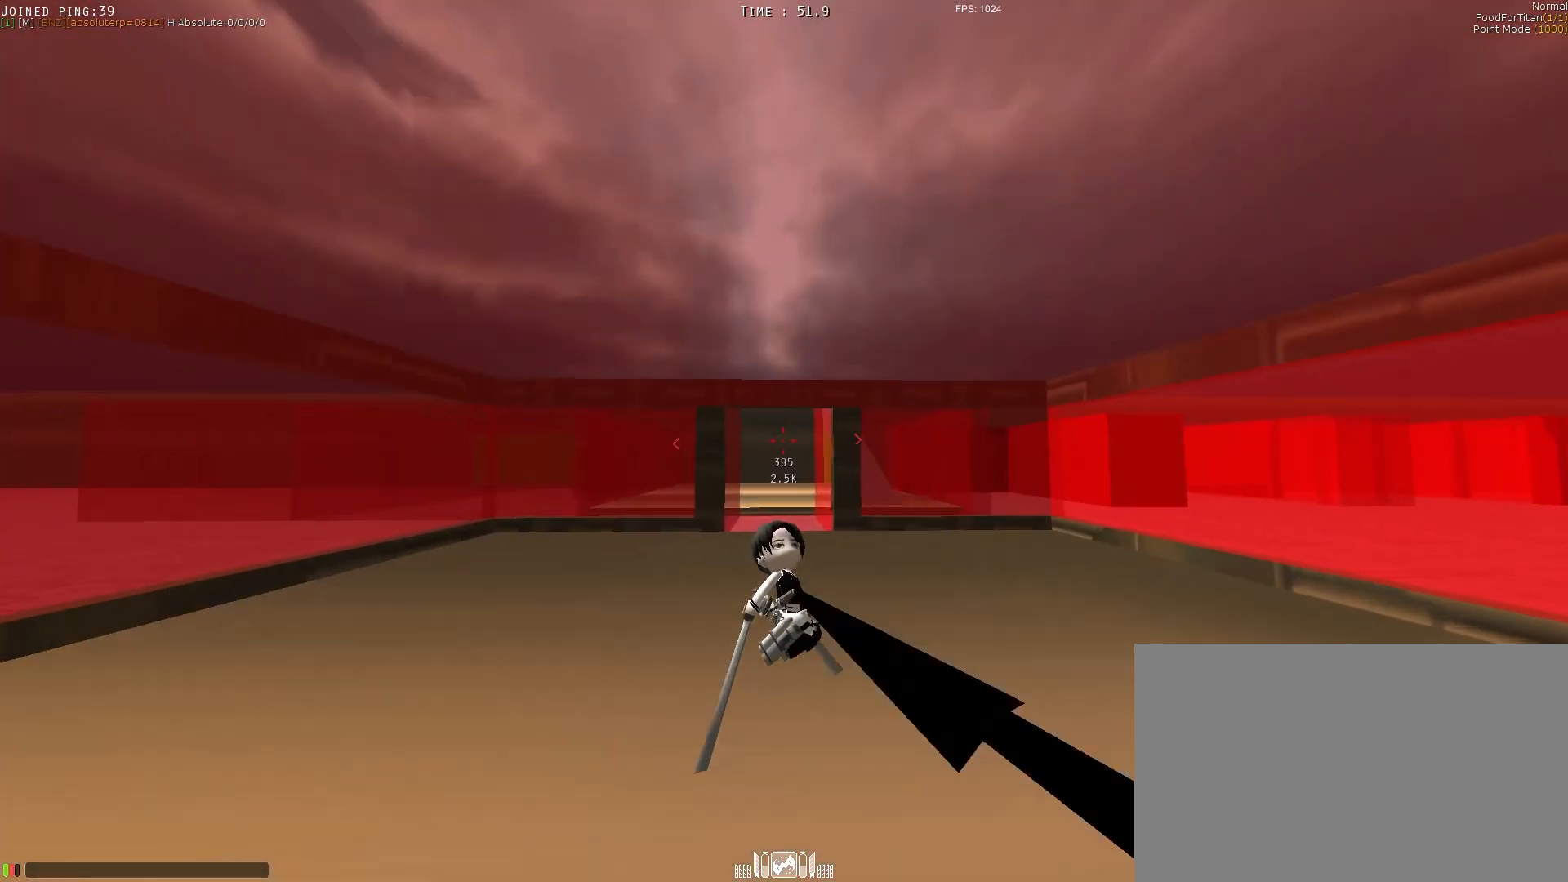
{"keys": ["a", "shift", "space", "w"], "events": [[117, "e", "up"], [117, "q", "up"], [500, "a", "down"]]}